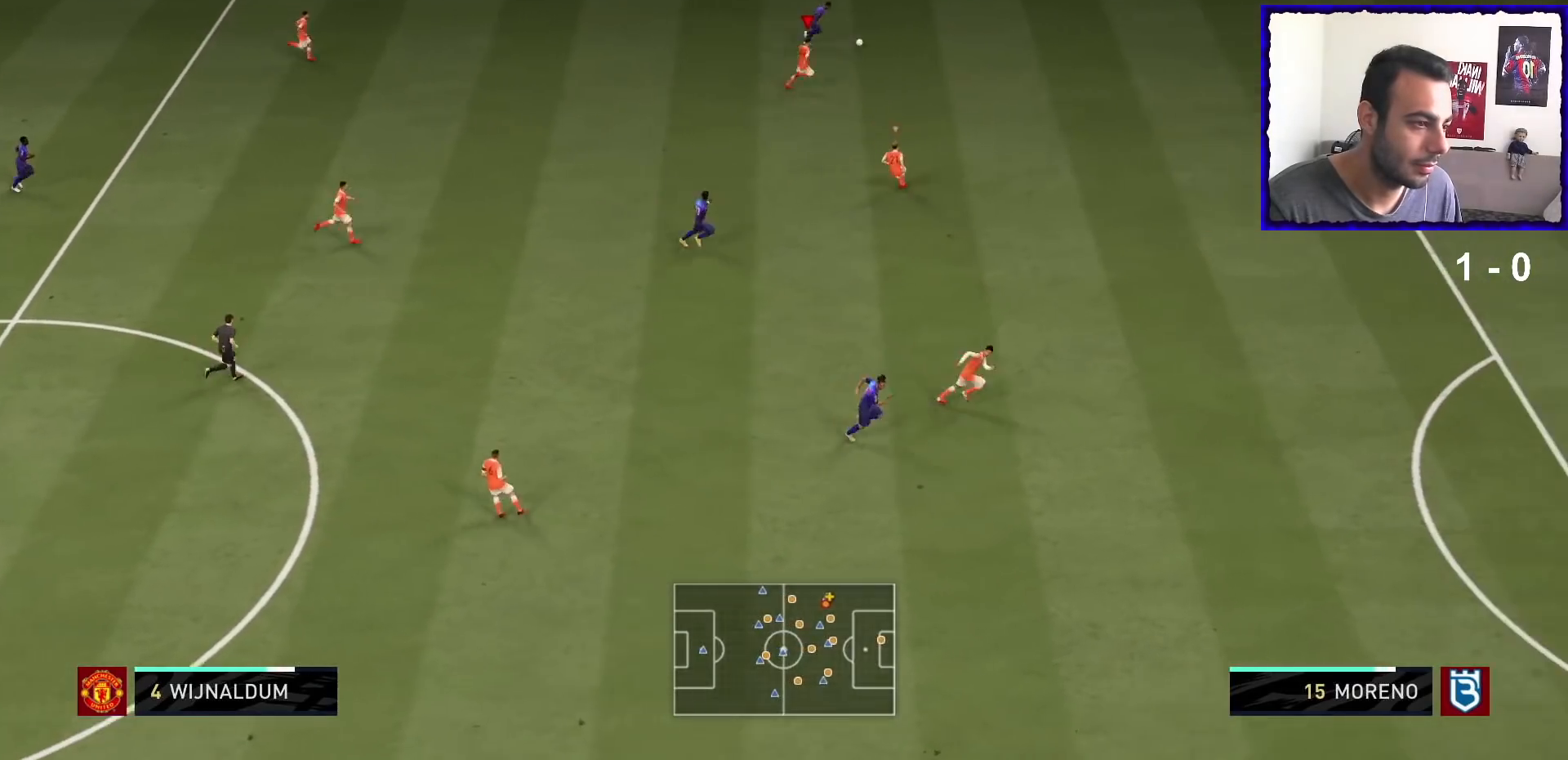
Gameplay with a controller (PlayStation layout); each line is a JSON object with the inputs held at the frame after it. "events" lists button and stick changes between this image and that frame as [ms after this image, input, new state], when the widget could be followed in between. Not read: L3 R3.
{"buttons": ["R1"], "left_stick": "right", "right_stick": "center", "events": []}
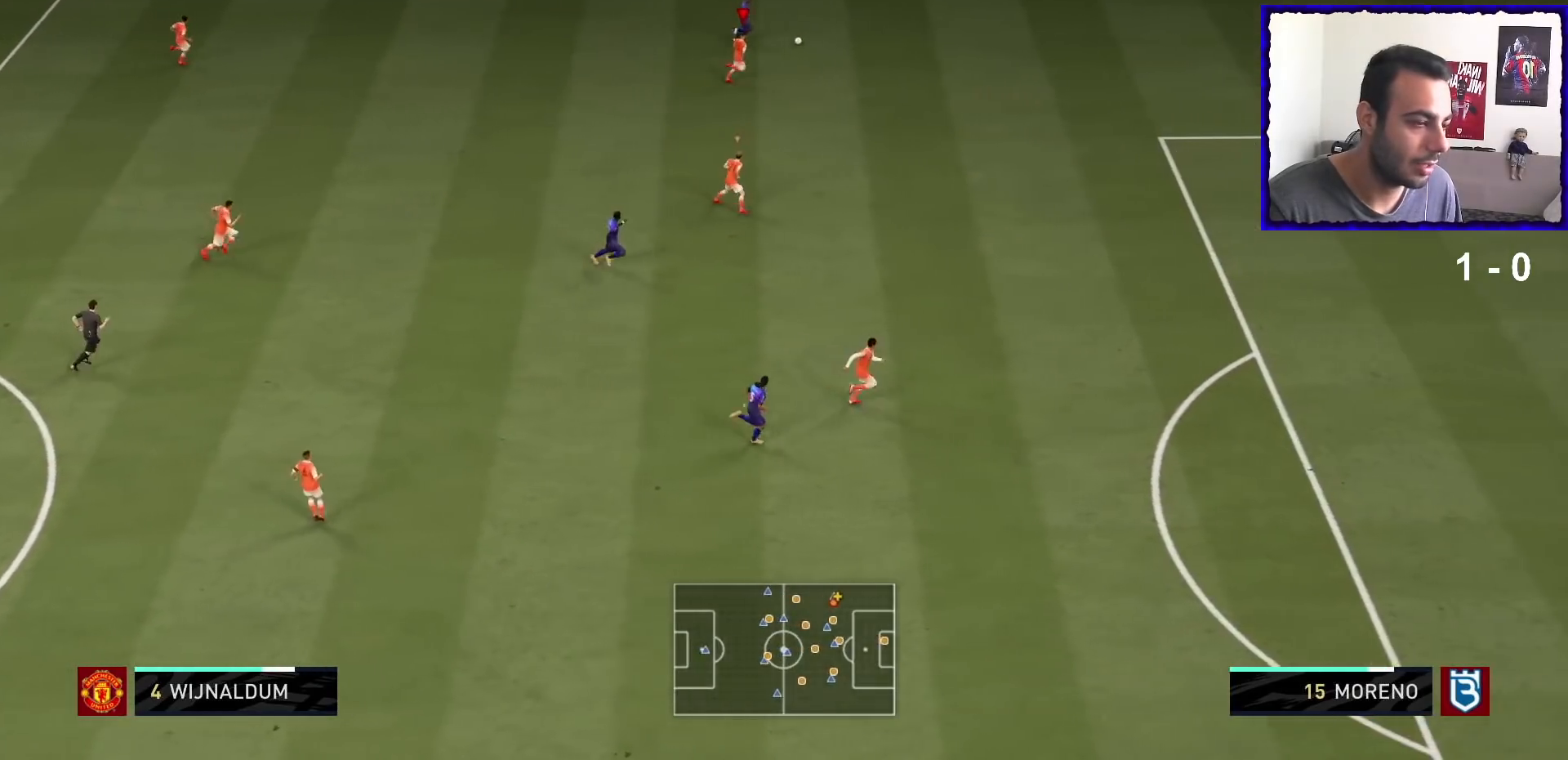
{"buttons": ["R1"], "left_stick": "right", "right_stick": "center", "events": []}
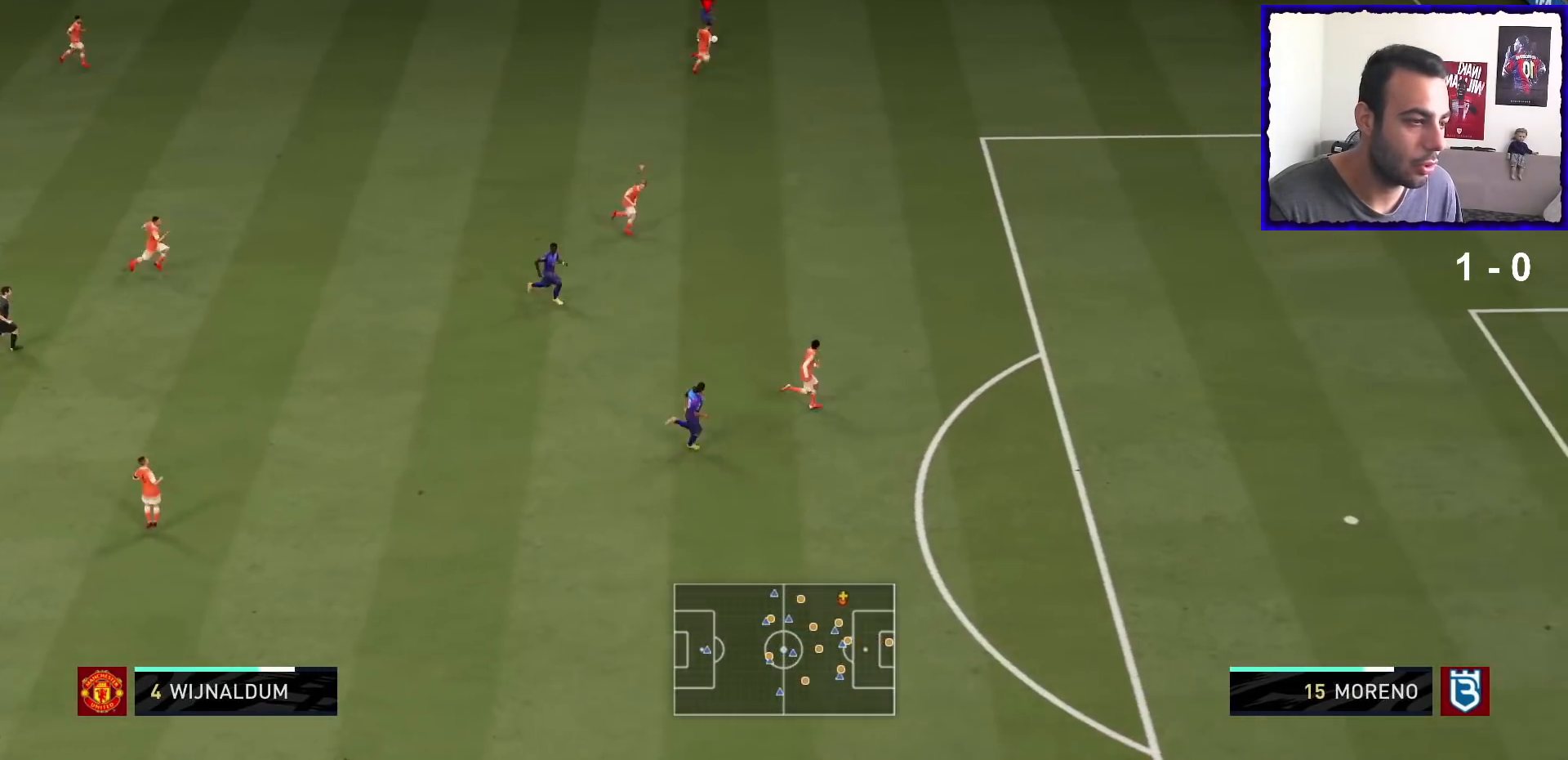
{"buttons": ["R1"], "left_stick": "right", "right_stick": "center", "events": [[67, "R1", "up"], [267, "R1", "down"]]}
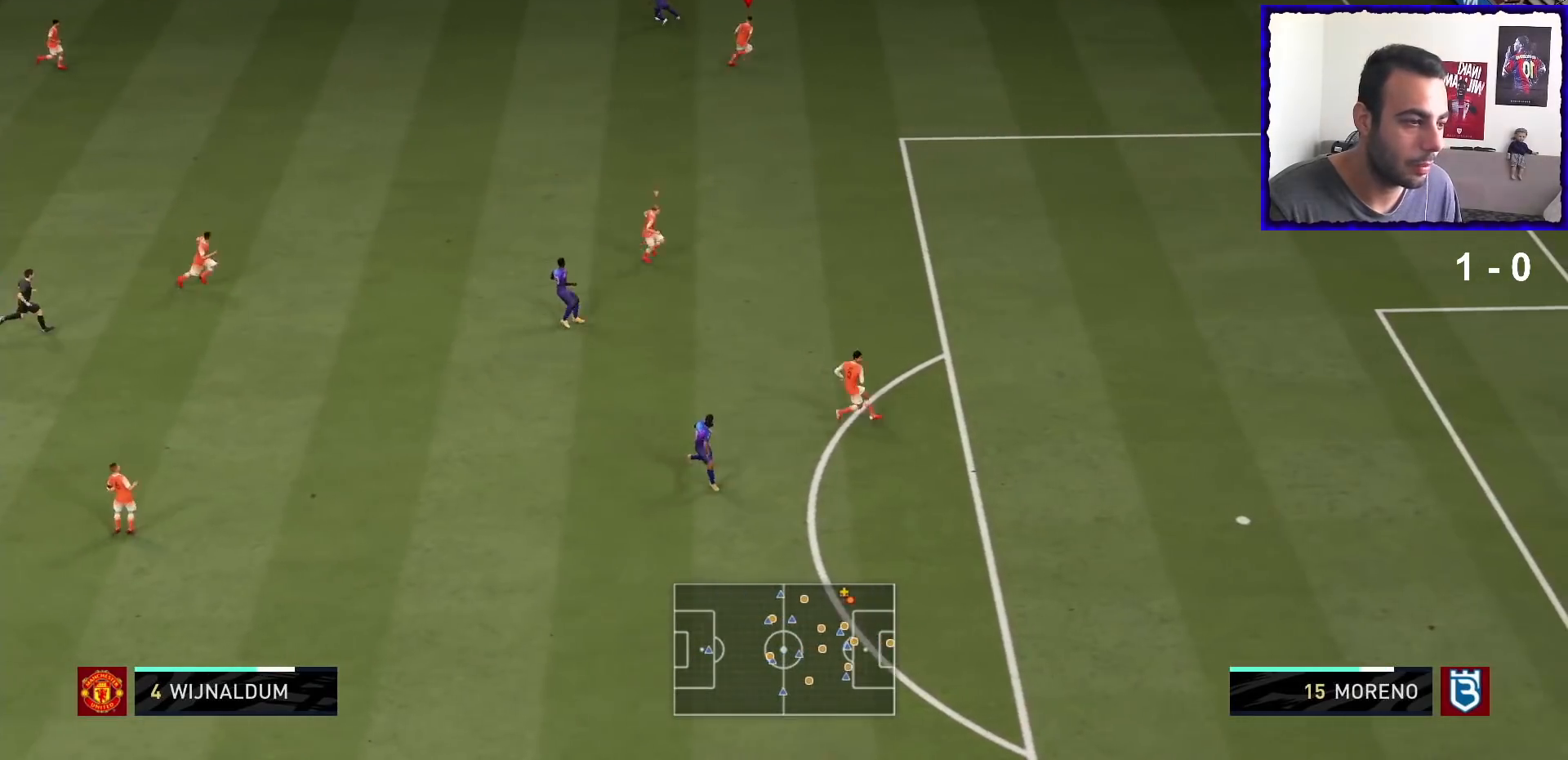
{"buttons": ["L2"], "left_stick": "left", "right_stick": "center", "events": [[133, "L2", "down"], [167, "left_stick", "down"], [267, "R1", "up"], [367, "left_stick", "down-left"], [500, "left_stick", "left"]]}
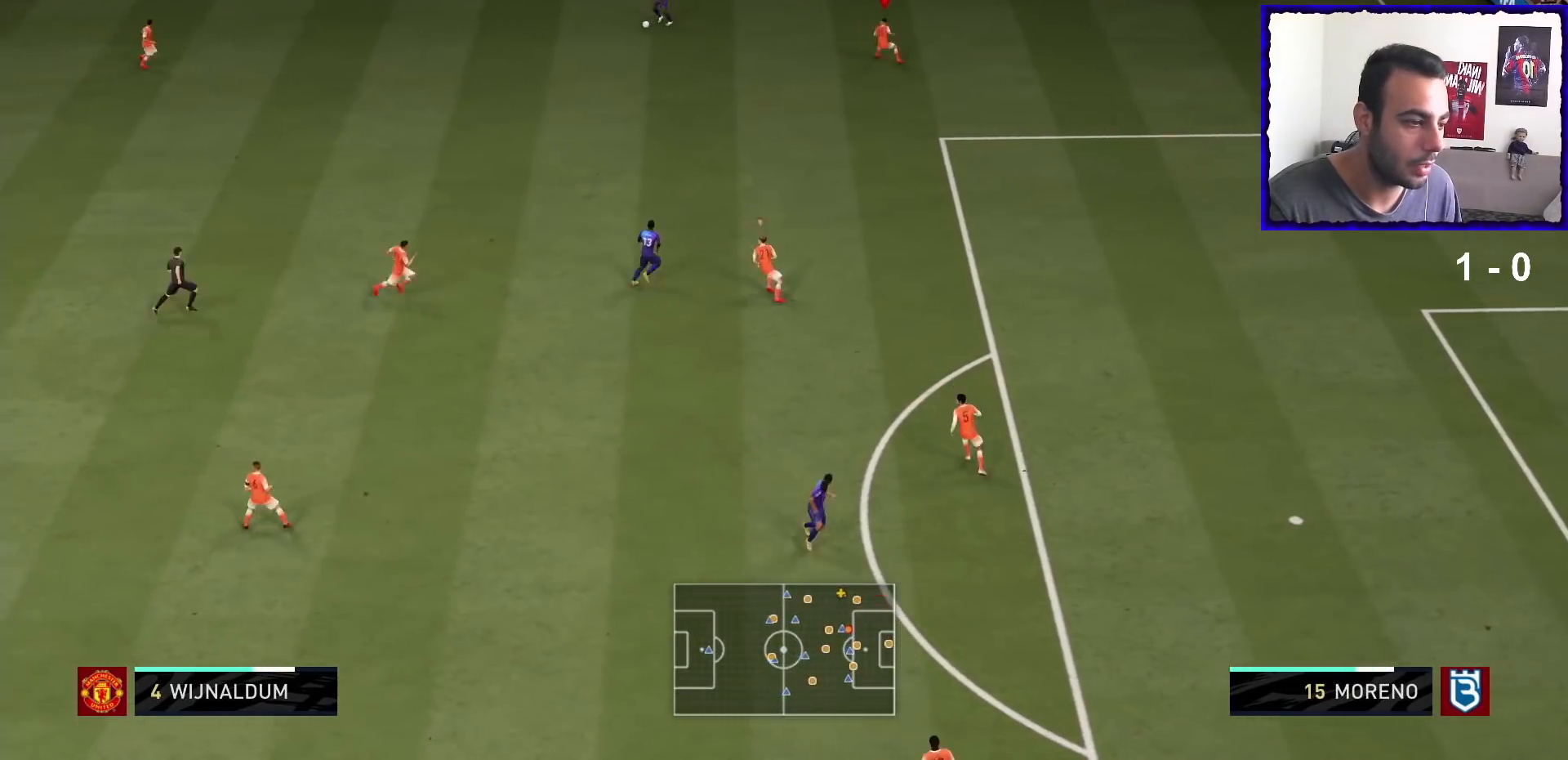
{"buttons": ["R1"], "left_stick": "up", "right_stick": "center", "events": [[34, "right_stick", "down"], [100, "left_stick", "up-left"], [134, "right_stick", "center"], [167, "R1", "down"], [501, "L2", "up"], [501, "left_stick", "up"]]}
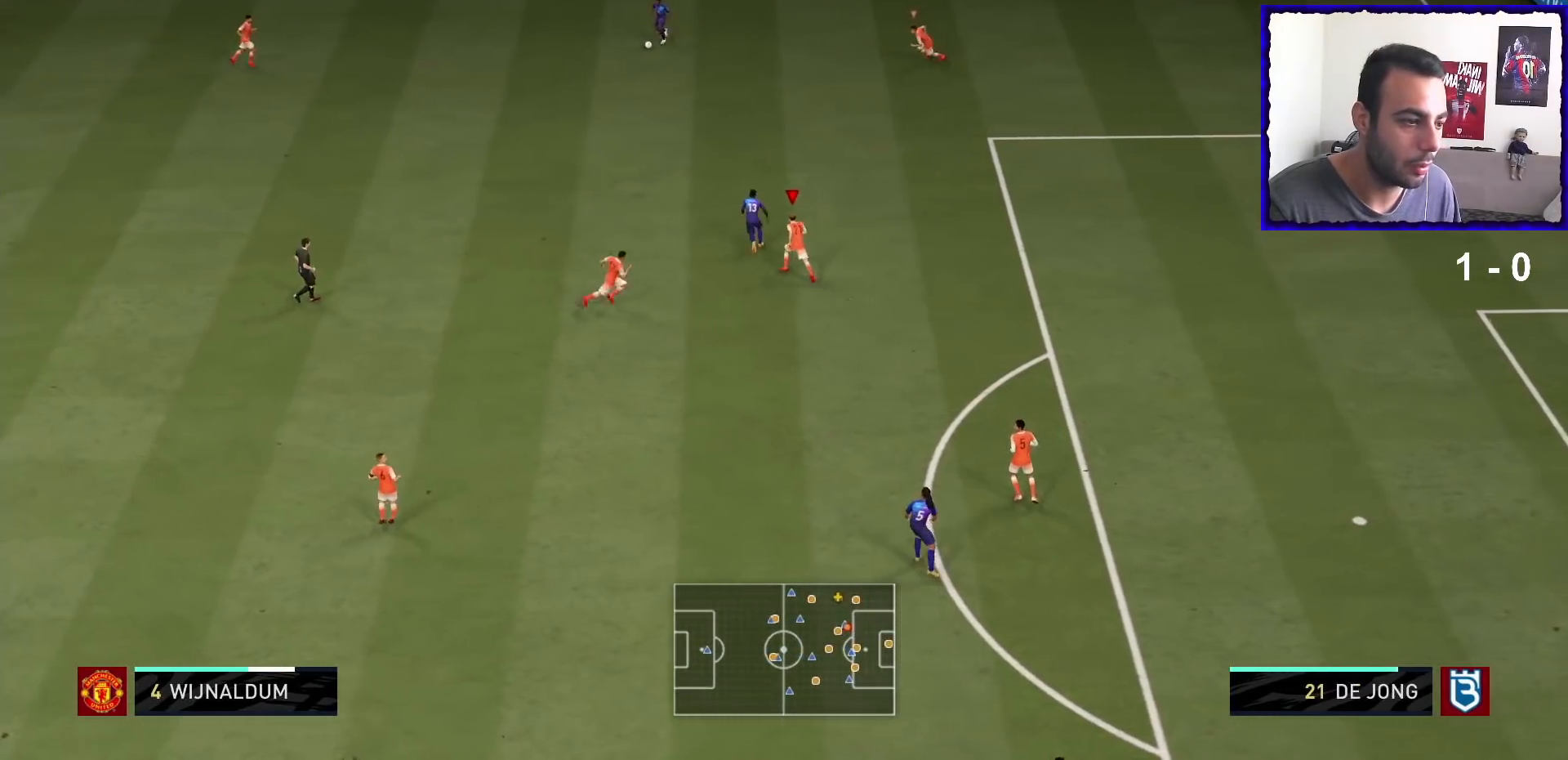
{"buttons": ["R1"], "left_stick": "up-right", "right_stick": "center", "events": [[200, "left_stick", "up-right"], [233, "L2", "down"], [300, "L2", "up"]]}
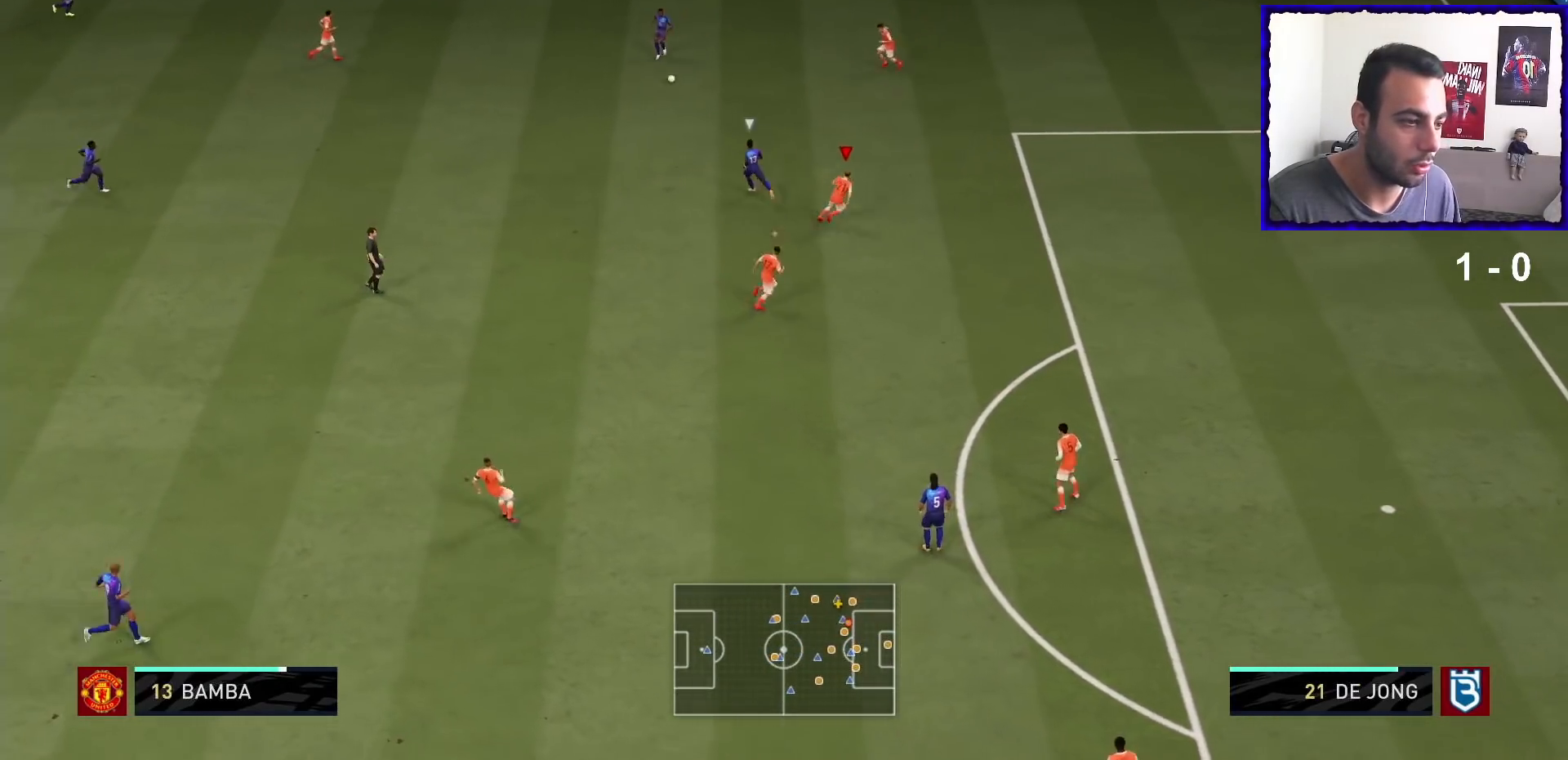
{"buttons": ["L2", "R1"], "left_stick": "up-left", "right_stick": "center", "events": [[34, "L2", "down"], [100, "left_stick", "up-left"]]}
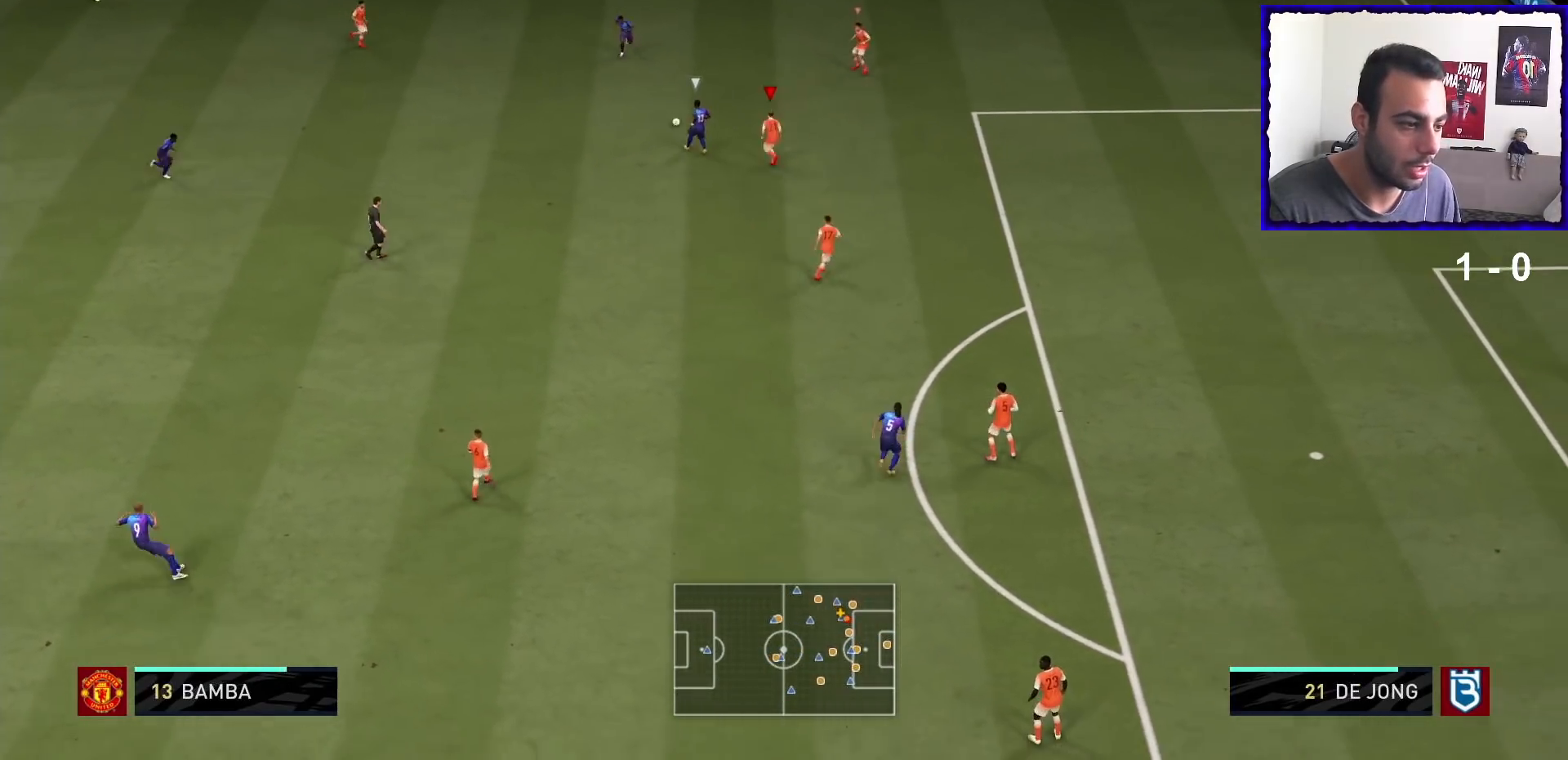
{"buttons": ["L2", "R1"], "left_stick": "left", "right_stick": "center", "events": [[33, "left_stick", "left"]]}
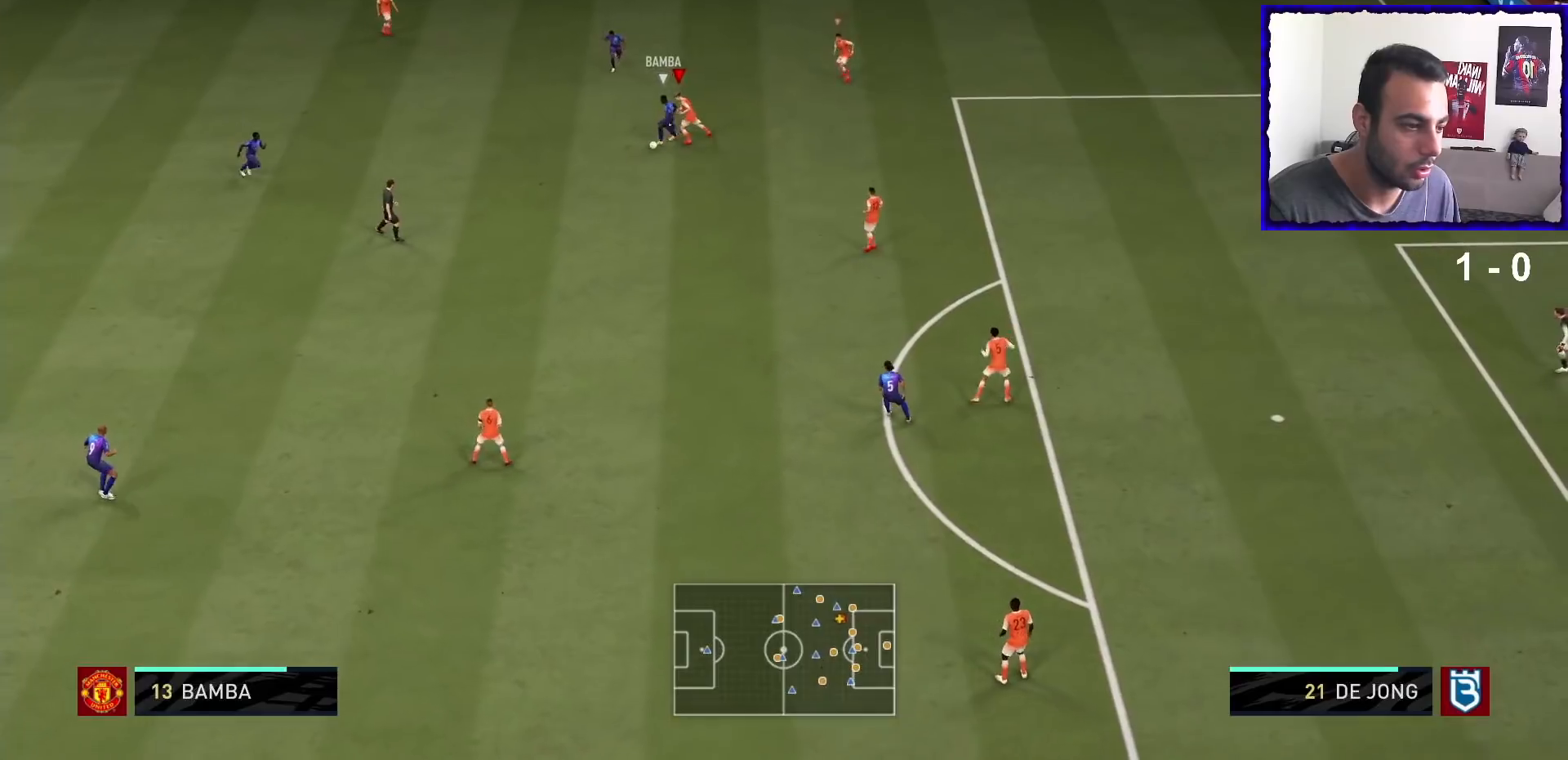
{"buttons": ["L2", "R1"], "left_stick": "down-left", "right_stick": "center", "events": [[100, "left_stick", "down-left"]]}
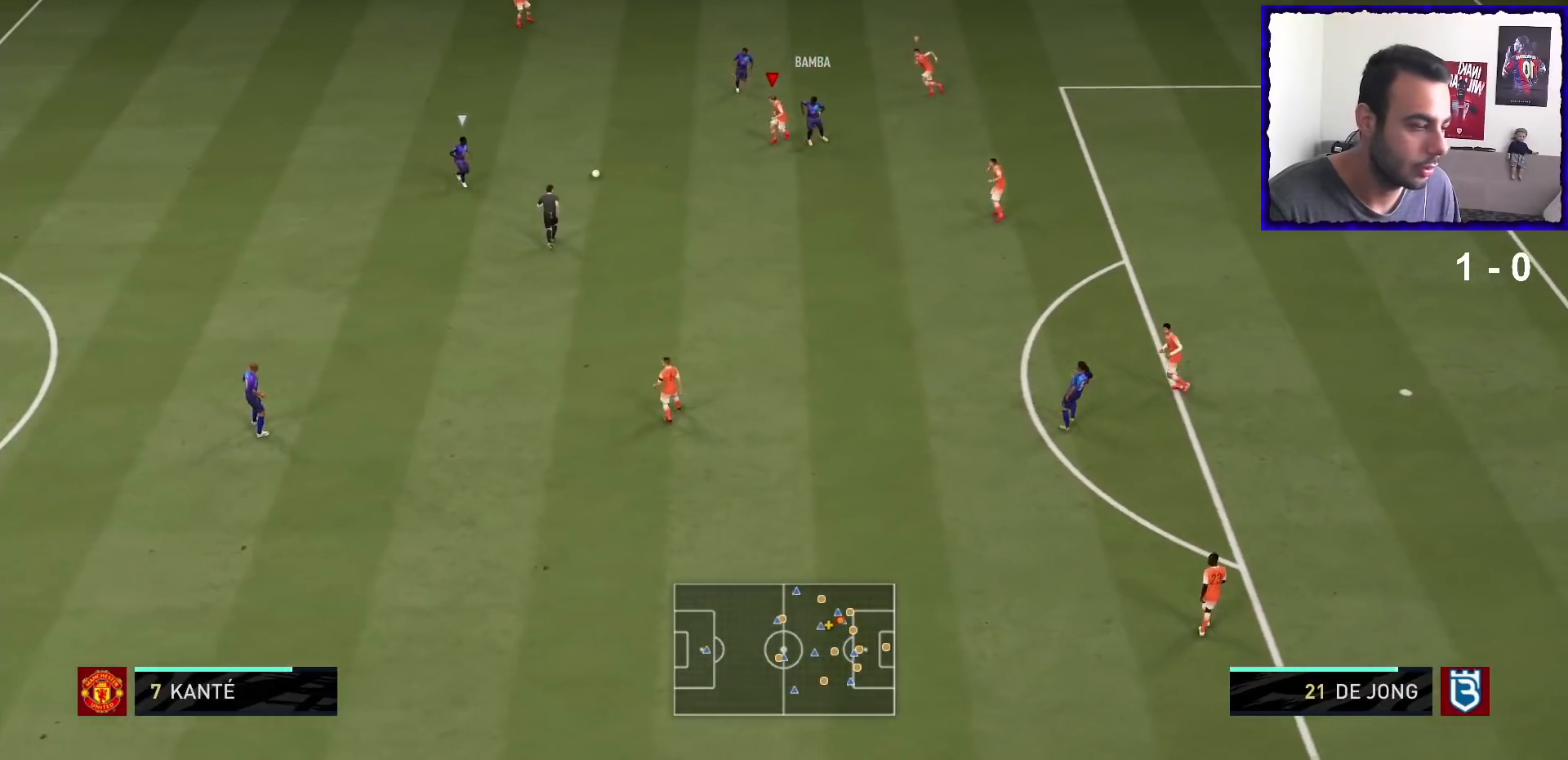
{"buttons": ["R1"], "left_stick": "left", "right_stick": "center", "events": [[100, "L2", "up"], [333, "L1", "down"], [367, "left_stick", "left"], [500, "L1", "up"]]}
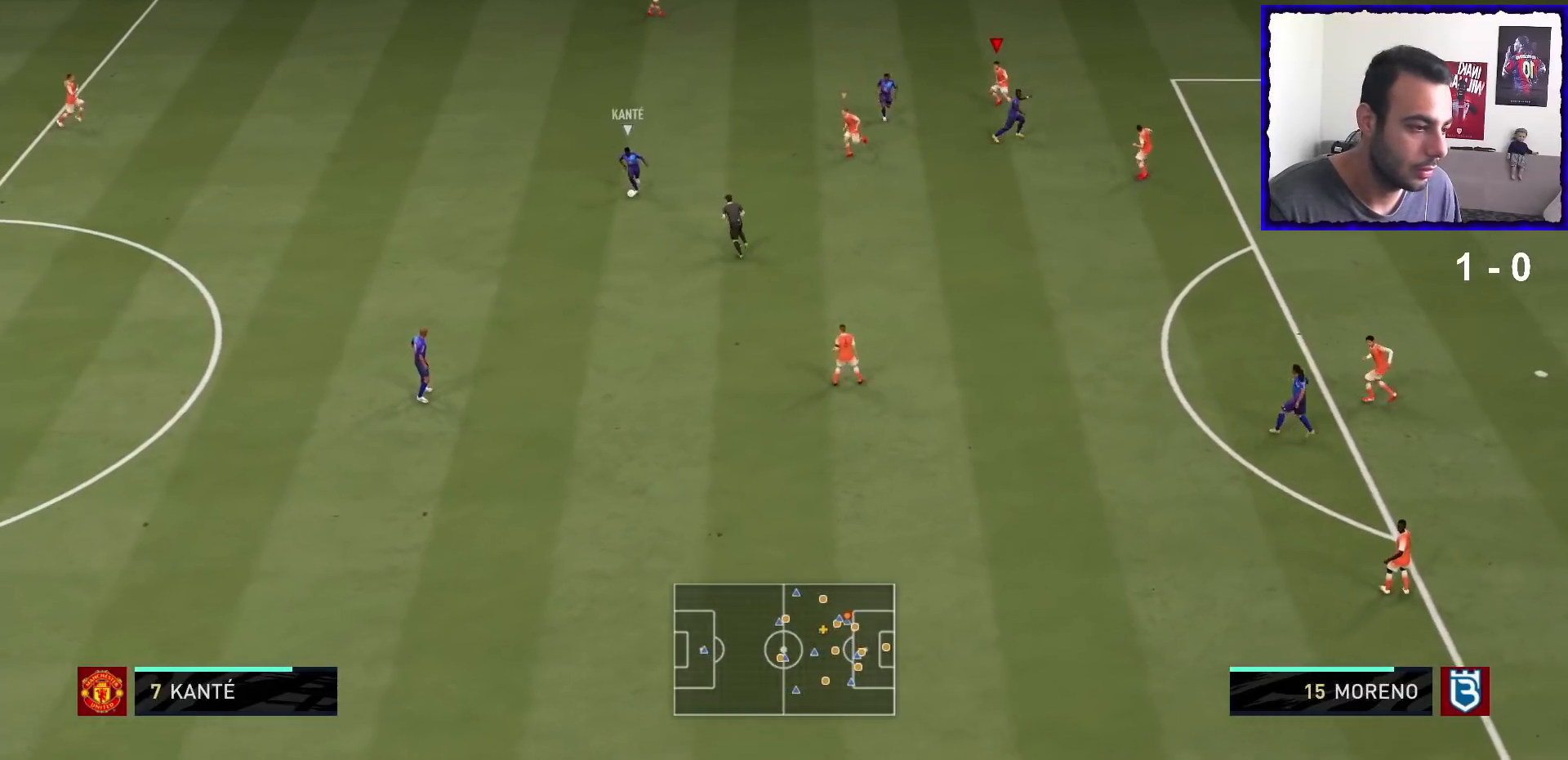
{"buttons": ["R1"], "left_stick": "up-right", "right_stick": "down", "events": [[67, "left_stick", "up"], [134, "L2", "down"], [234, "left_stick", "up-right"], [467, "L2", "up"], [501, "right_stick", "down"]]}
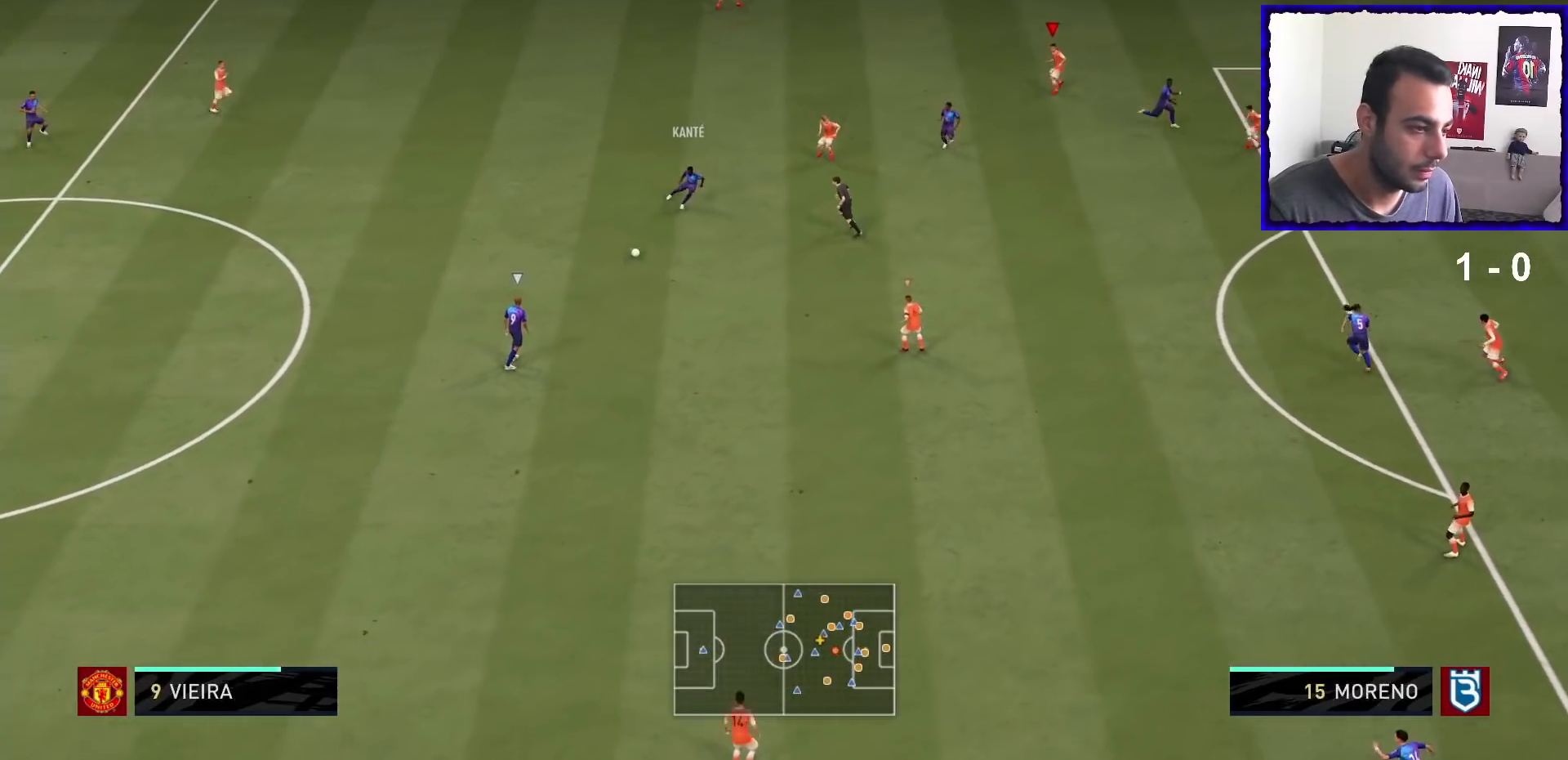
{"buttons": ["L2", "R1"], "left_stick": "up-left", "right_stick": "center", "events": [[133, "right_stick", "center"], [167, "L2", "down"], [167, "left_stick", "up"], [400, "left_stick", "up-left"]]}
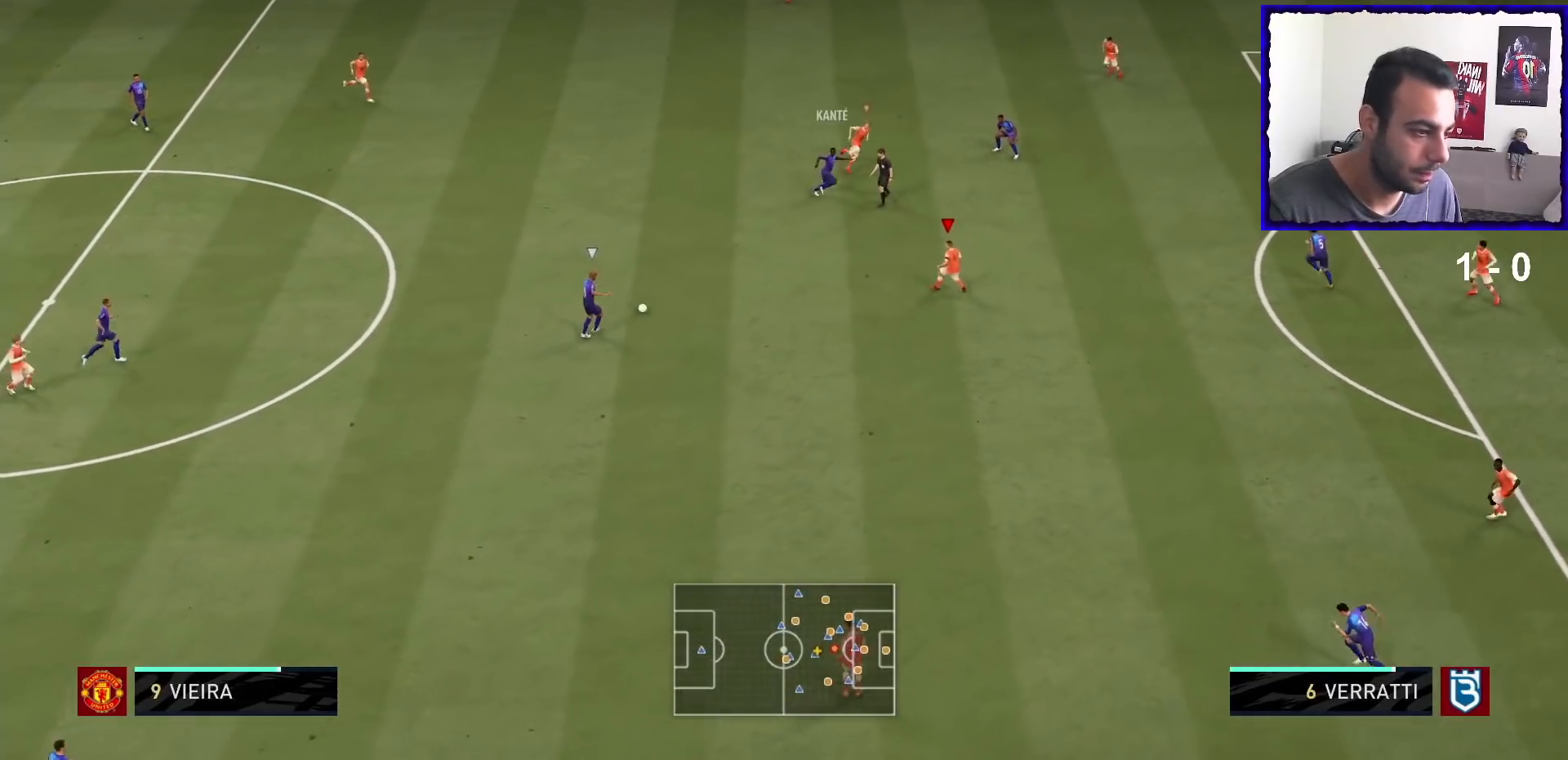
{"buttons": ["L2", "R1"], "left_stick": "down-right", "right_stick": "center", "events": [[34, "left_stick", "up"], [134, "left_stick", "up-right"], [234, "left_stick", "right"], [501, "left_stick", "down-right"]]}
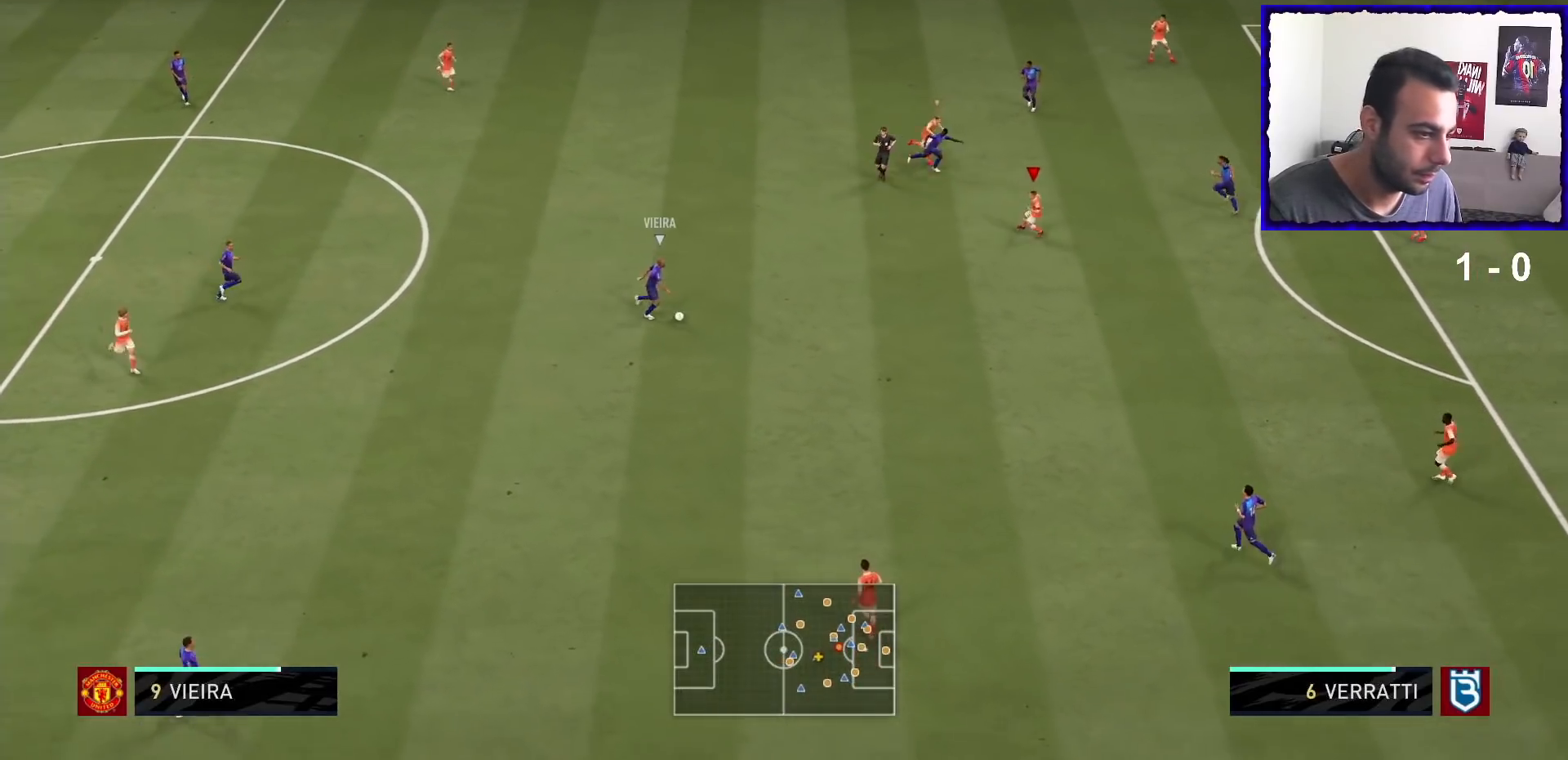
{"buttons": ["L2", "R1"], "left_stick": "down", "right_stick": "center", "events": [[500, "left_stick", "down"]]}
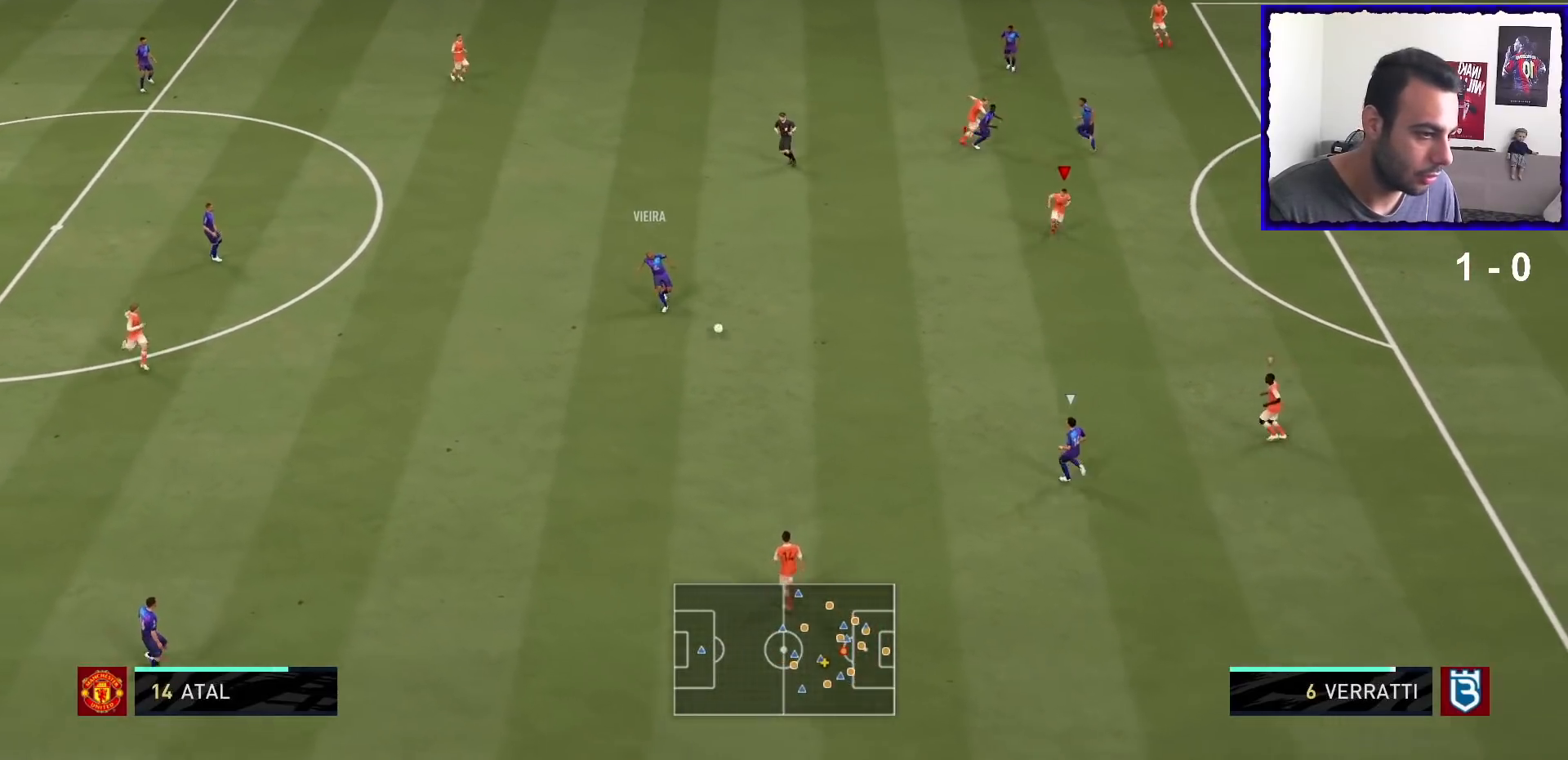
{"buttons": ["L2", "R1"], "left_stick": "down", "right_stick": "center", "events": []}
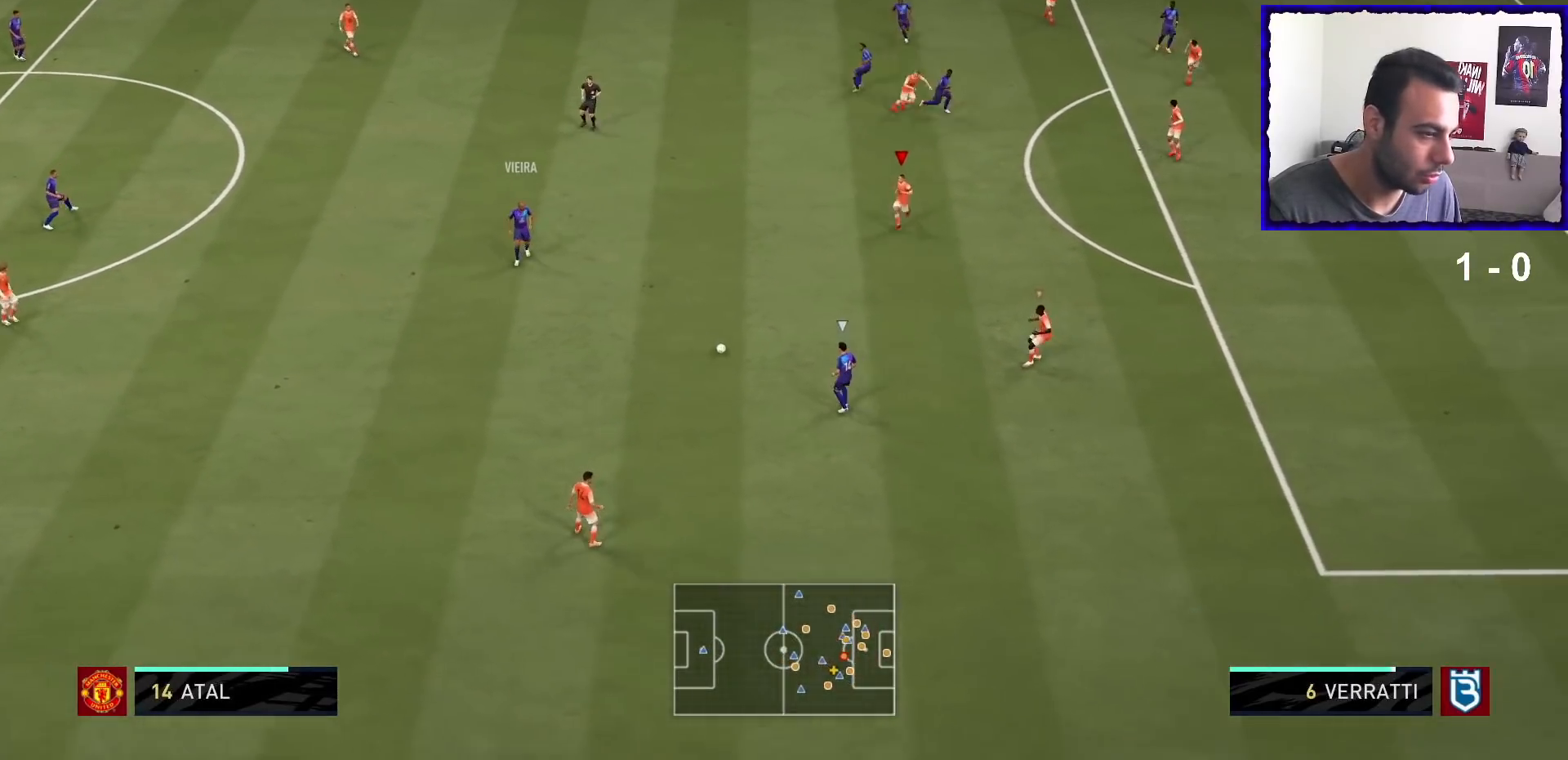
{"buttons": ["L2", "R1"], "left_stick": "down-right", "right_stick": "center", "events": [[267, "R1", "up"], [367, "left_stick", "down-right"], [433, "R1", "down"]]}
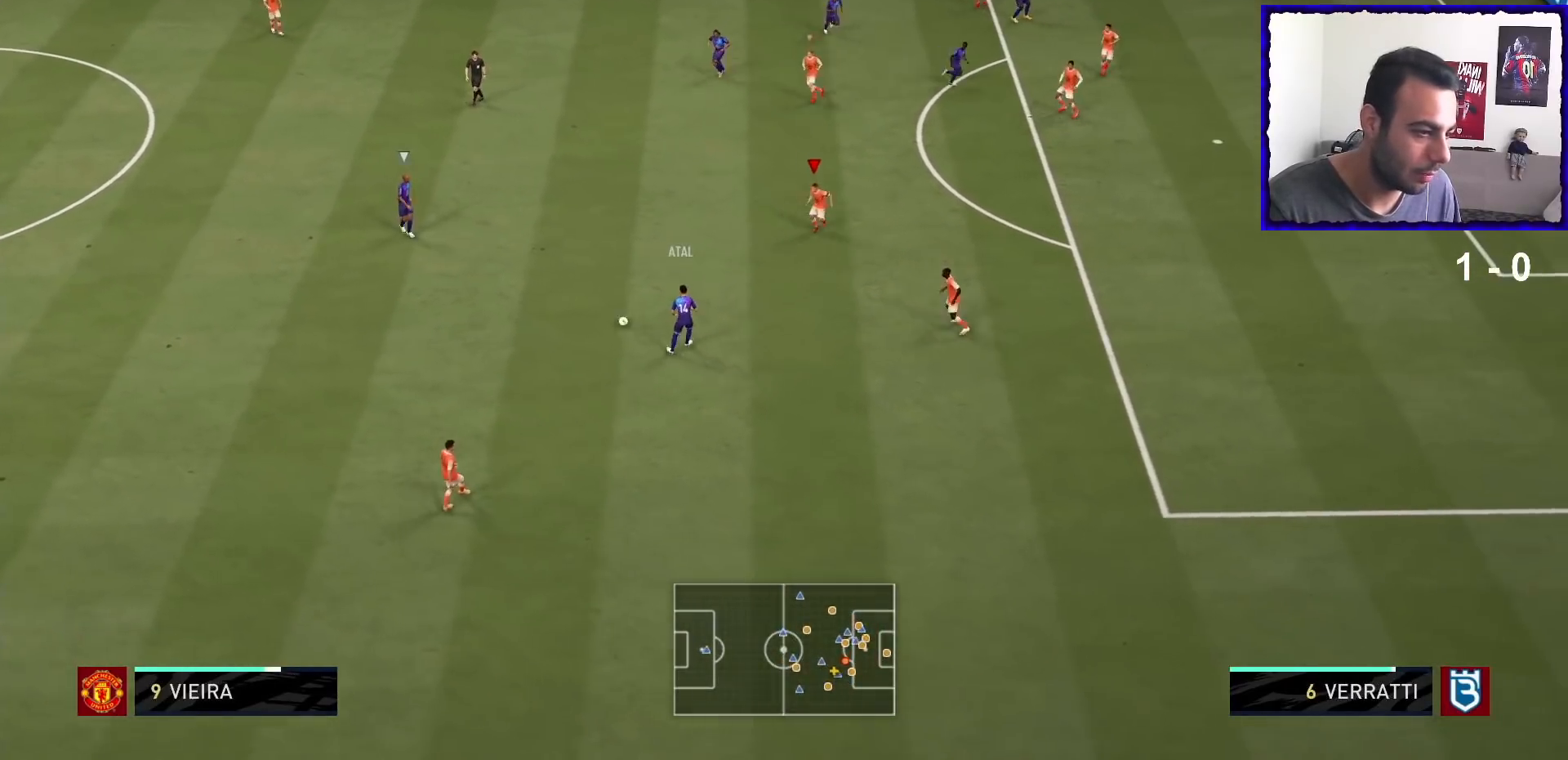
{"buttons": ["L2"], "left_stick": "up", "right_stick": "center", "events": [[301, "left_stick", "right"], [367, "R1", "up"], [434, "left_stick", "up"]]}
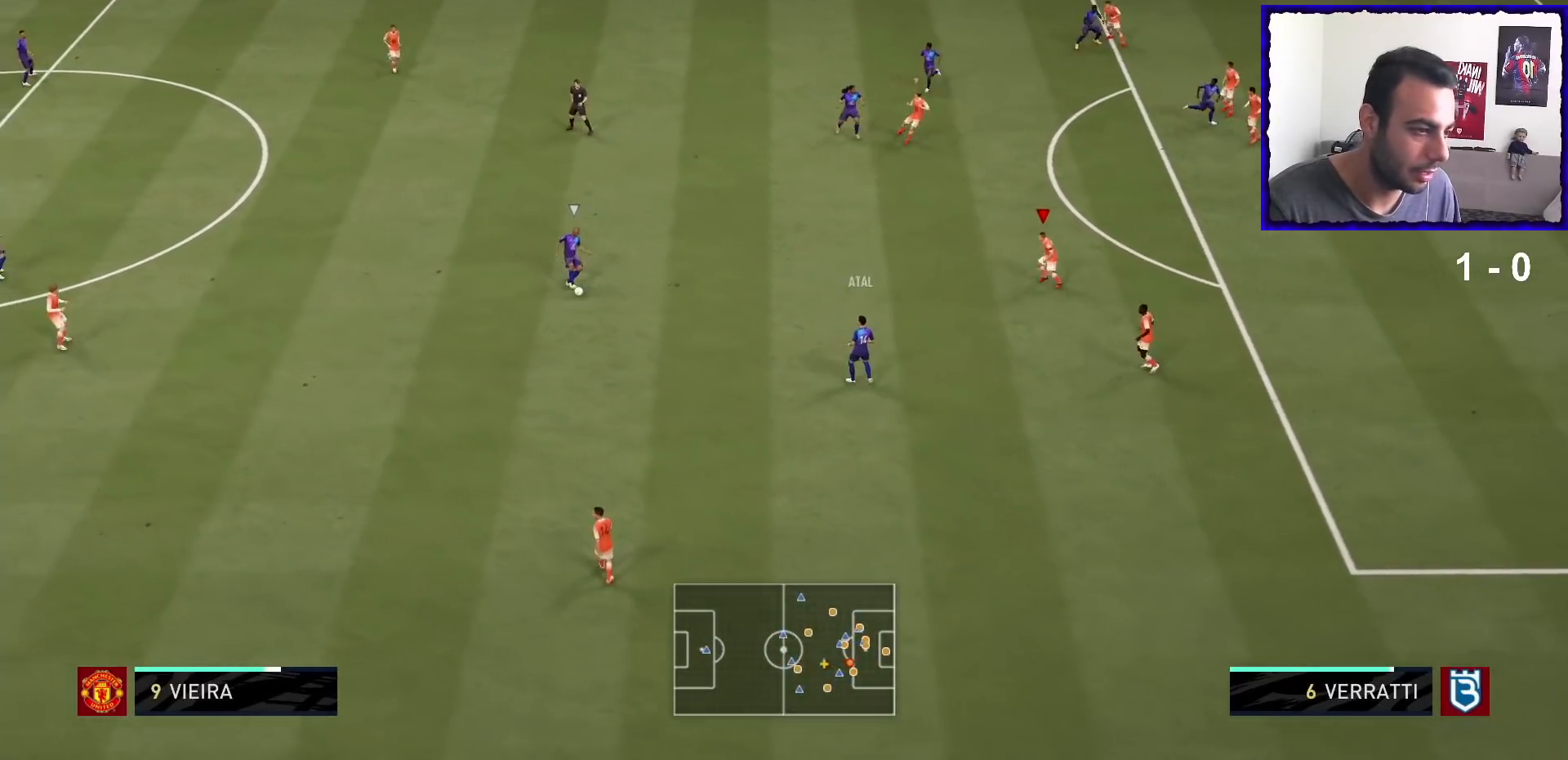
{"buttons": ["L2", "R1"], "left_stick": "up-left", "right_stick": "center", "events": [[100, "left_stick", "up-left"], [133, "R1", "down"]]}
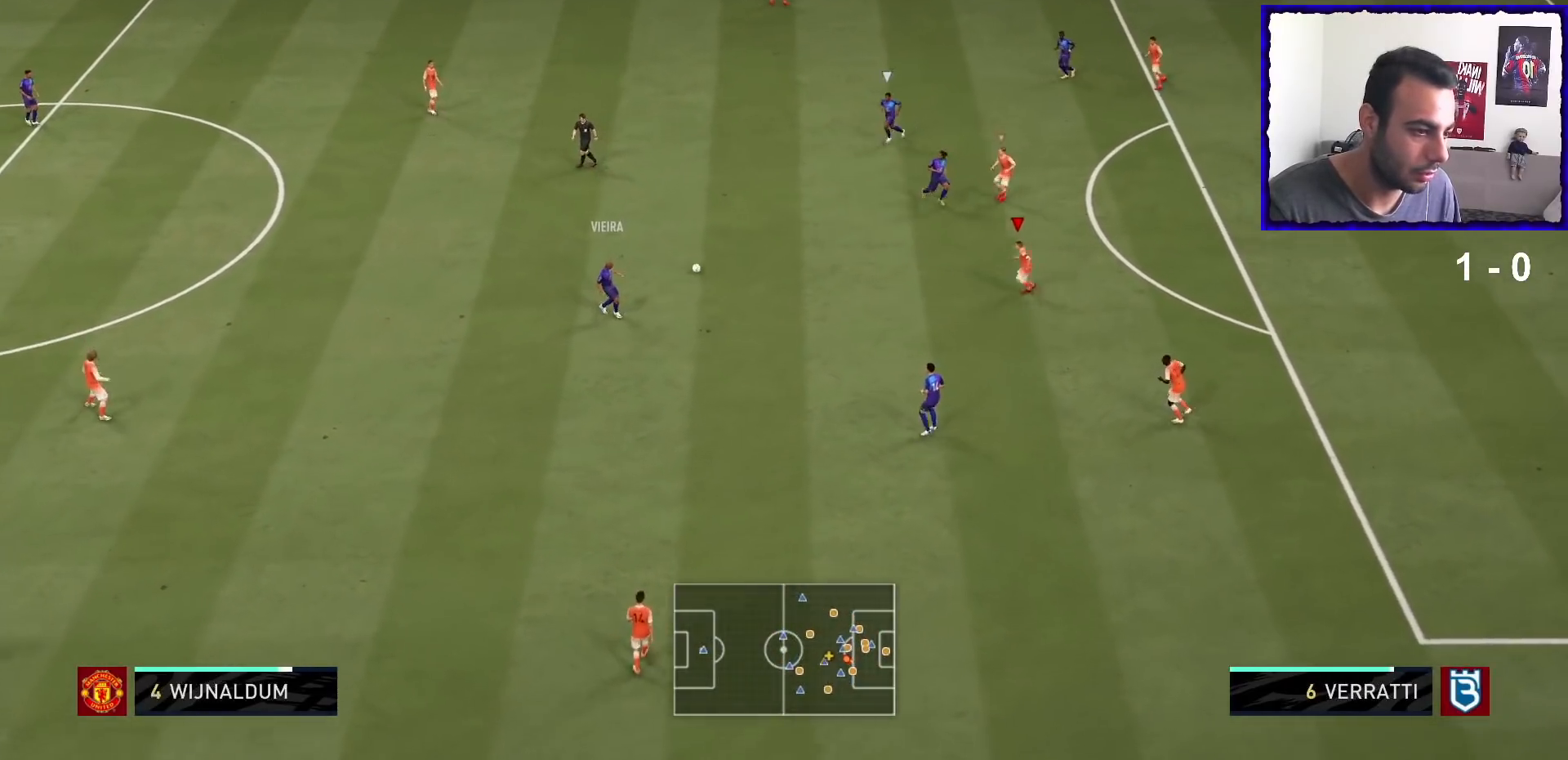
{"buttons": ["L2", "R1"], "left_stick": "up-left", "right_stick": "center", "events": [[34, "left_stick", "left"], [267, "left_stick", "up-left"]]}
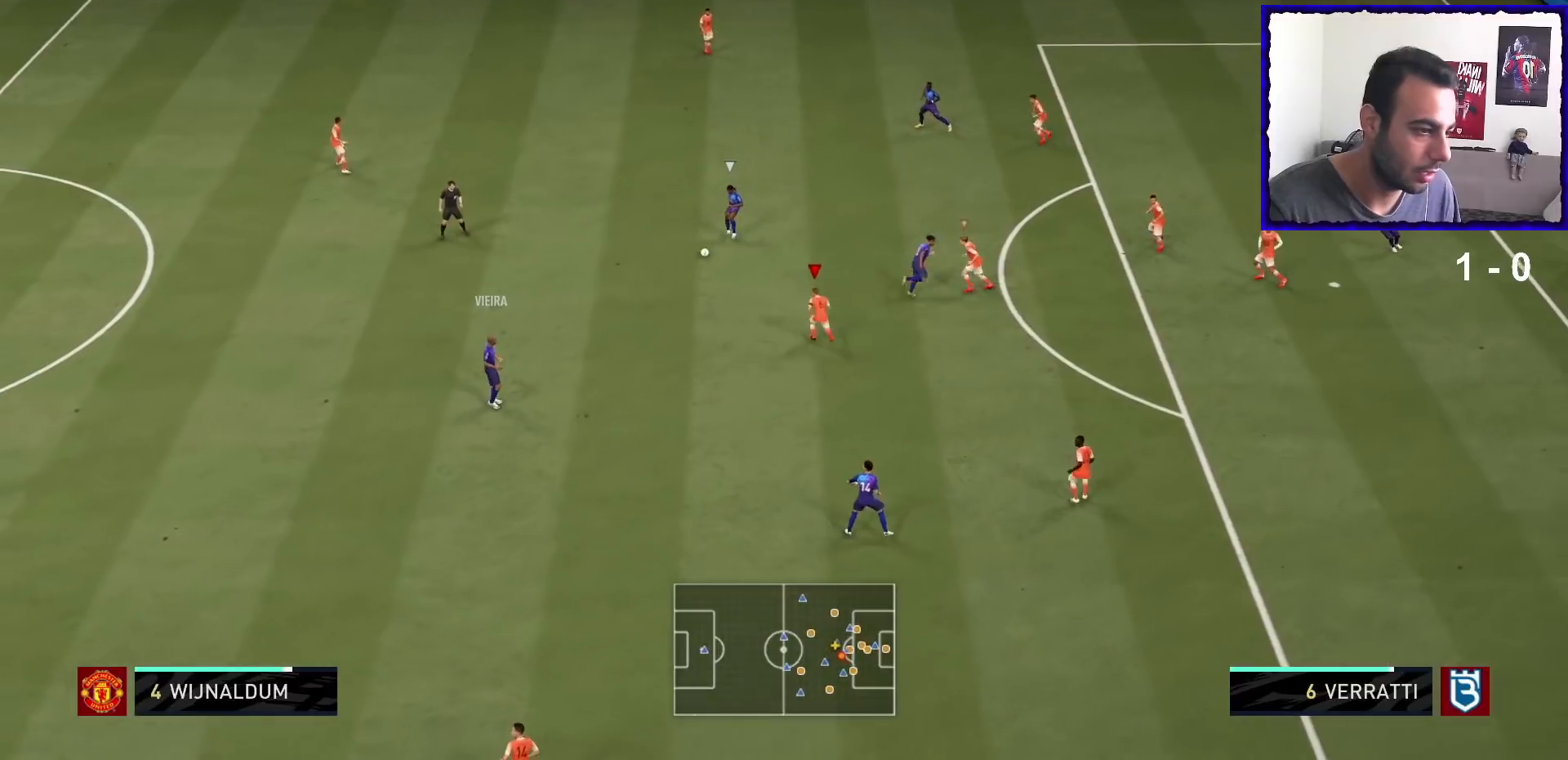
{"buttons": ["R1"], "left_stick": "up-right", "right_stick": "center", "events": [[66, "left_stick", "up"], [200, "left_stick", "up-right"], [333, "L2", "up"]]}
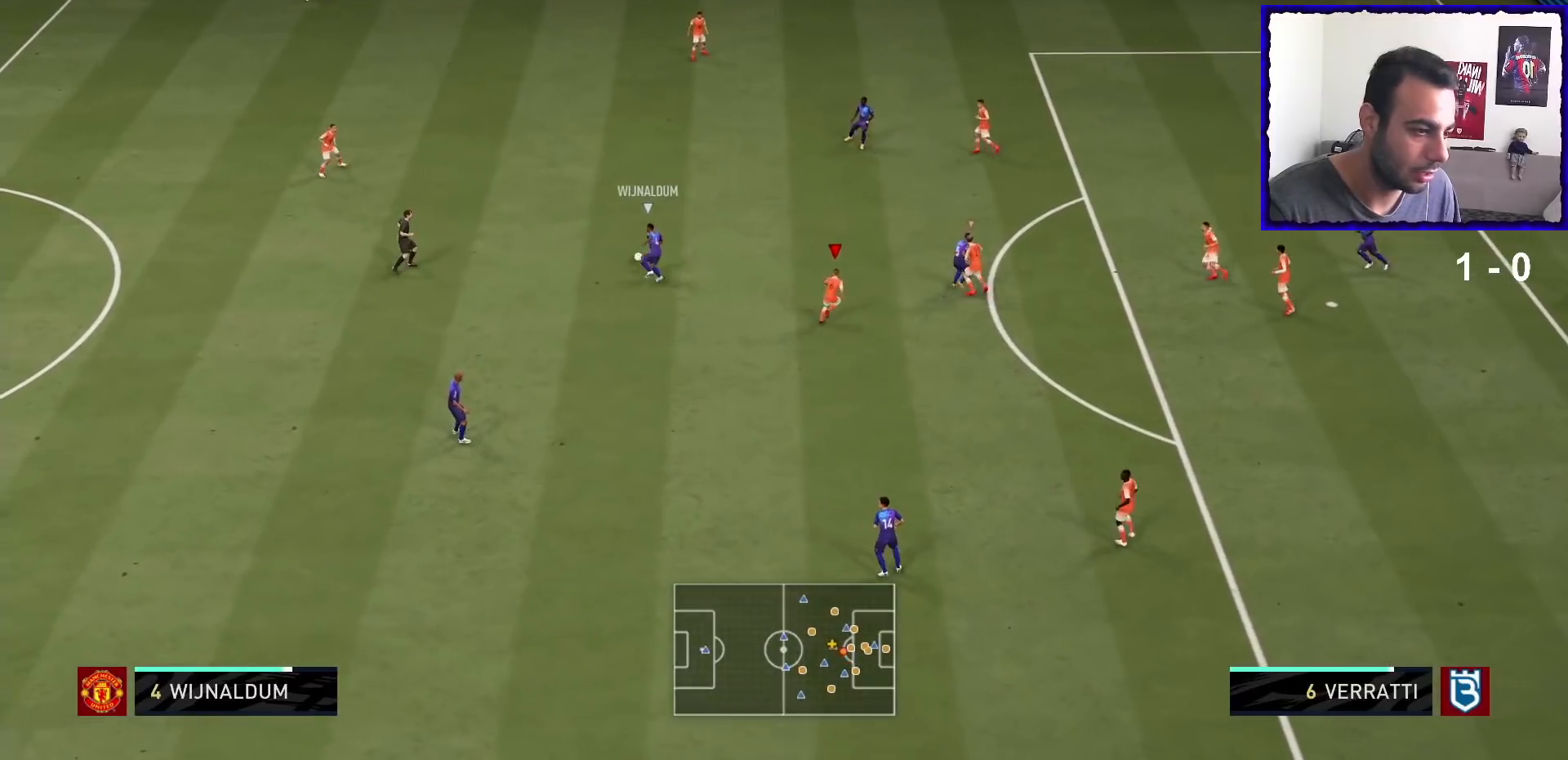
{"buttons": ["L2", "R1"], "left_stick": "down", "right_stick": "center", "events": [[200, "L2", "down"], [200, "left_stick", "down-right"], [334, "left_stick", "down"]]}
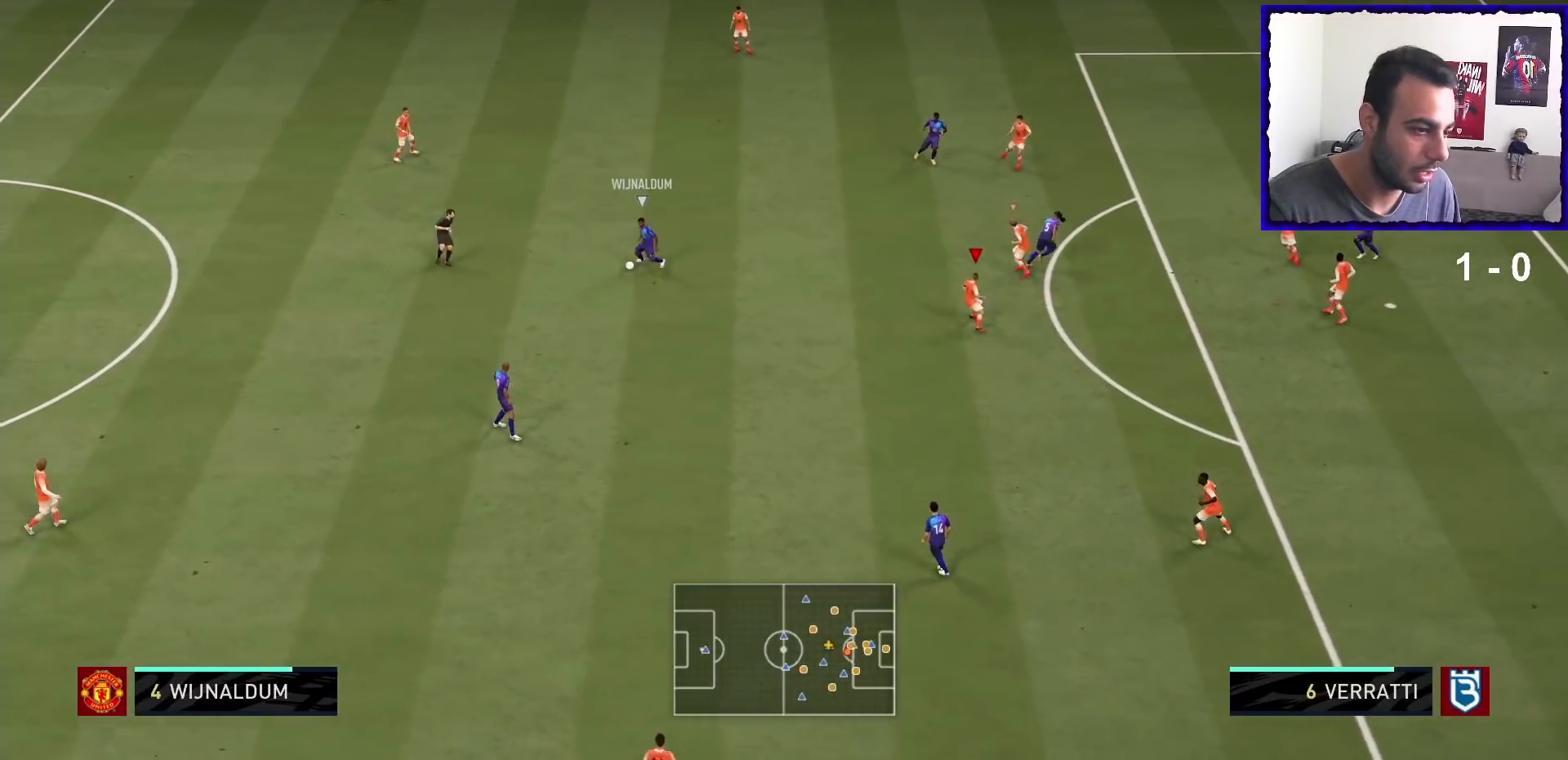
{"buttons": ["R1"], "left_stick": "down-left", "right_stick": "center", "events": [[100, "left_stick", "down-left"], [167, "L2", "up"]]}
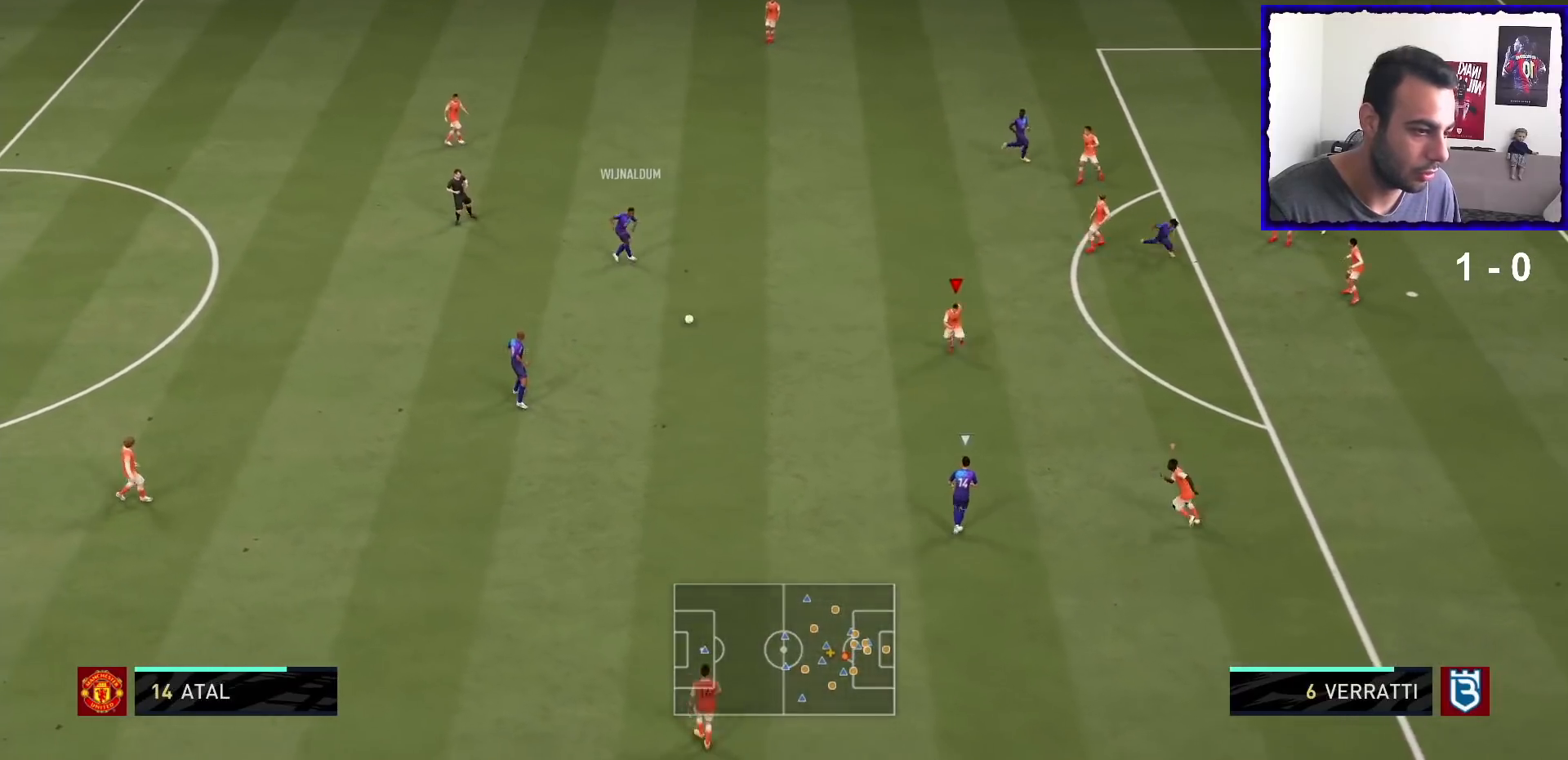
{"buttons": ["L2", "R1"], "left_stick": "down", "right_stick": "center", "events": [[334, "left_stick", "down"], [367, "L2", "down"]]}
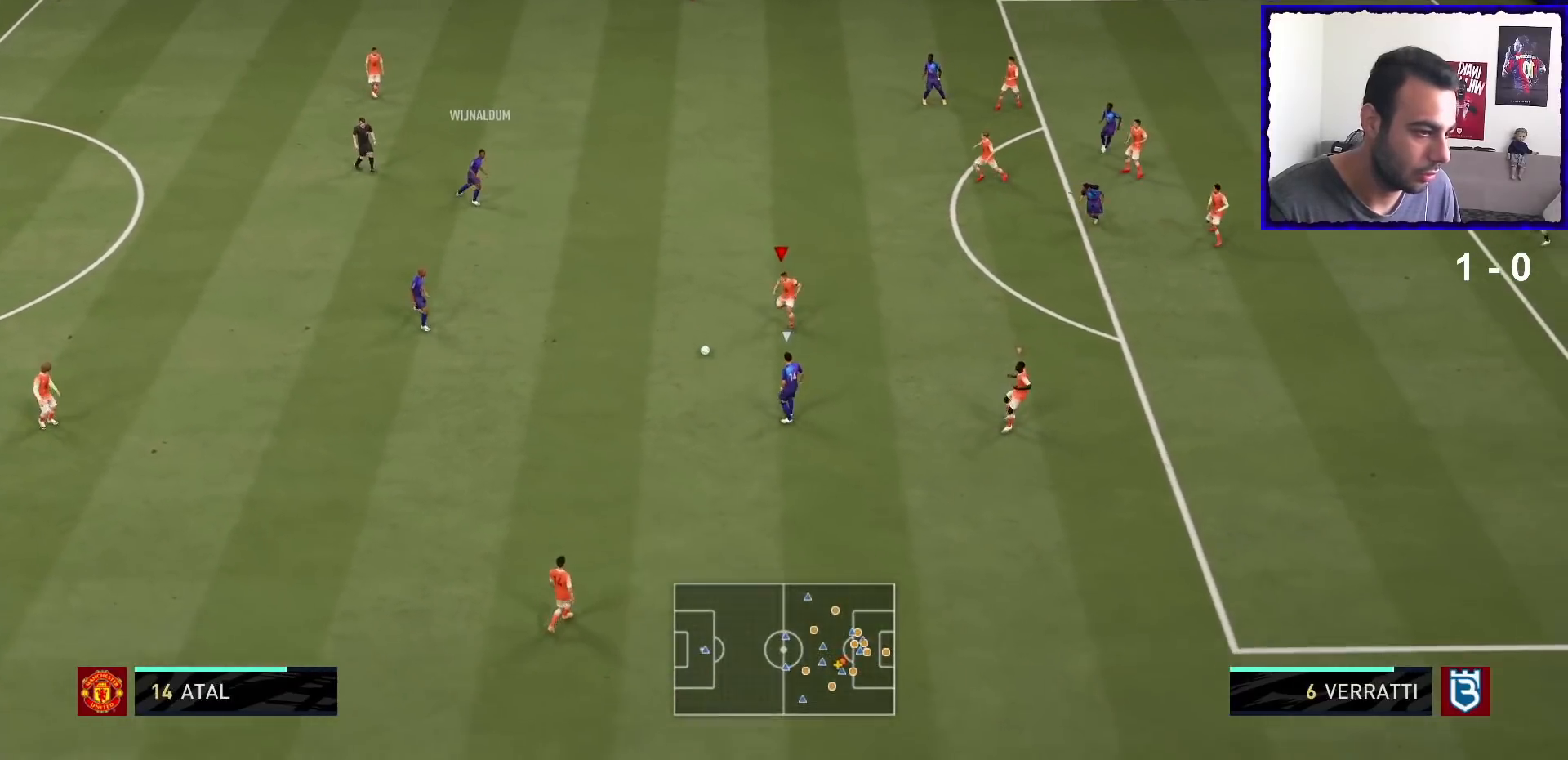
{"buttons": ["L2", "R1"], "left_stick": "down", "right_stick": "center", "events": [[200, "L2", "up"], [300, "L2", "down"], [300, "left_stick", "down-left"], [433, "left_stick", "down"]]}
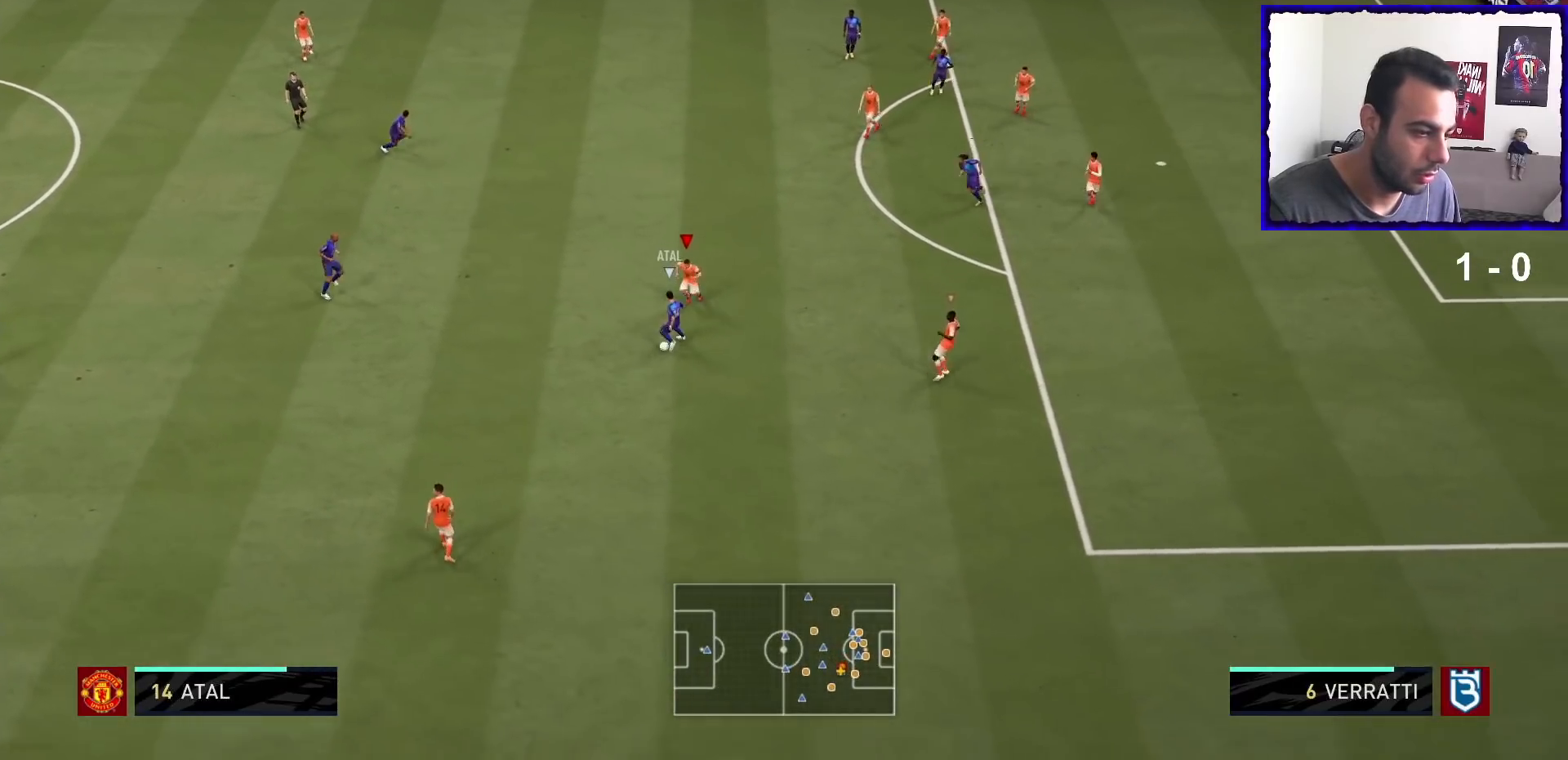
{"buttons": ["L2", "R1"], "left_stick": "down", "right_stick": "center", "events": [[100, "left_stick", "down-right"], [401, "left_stick", "down"]]}
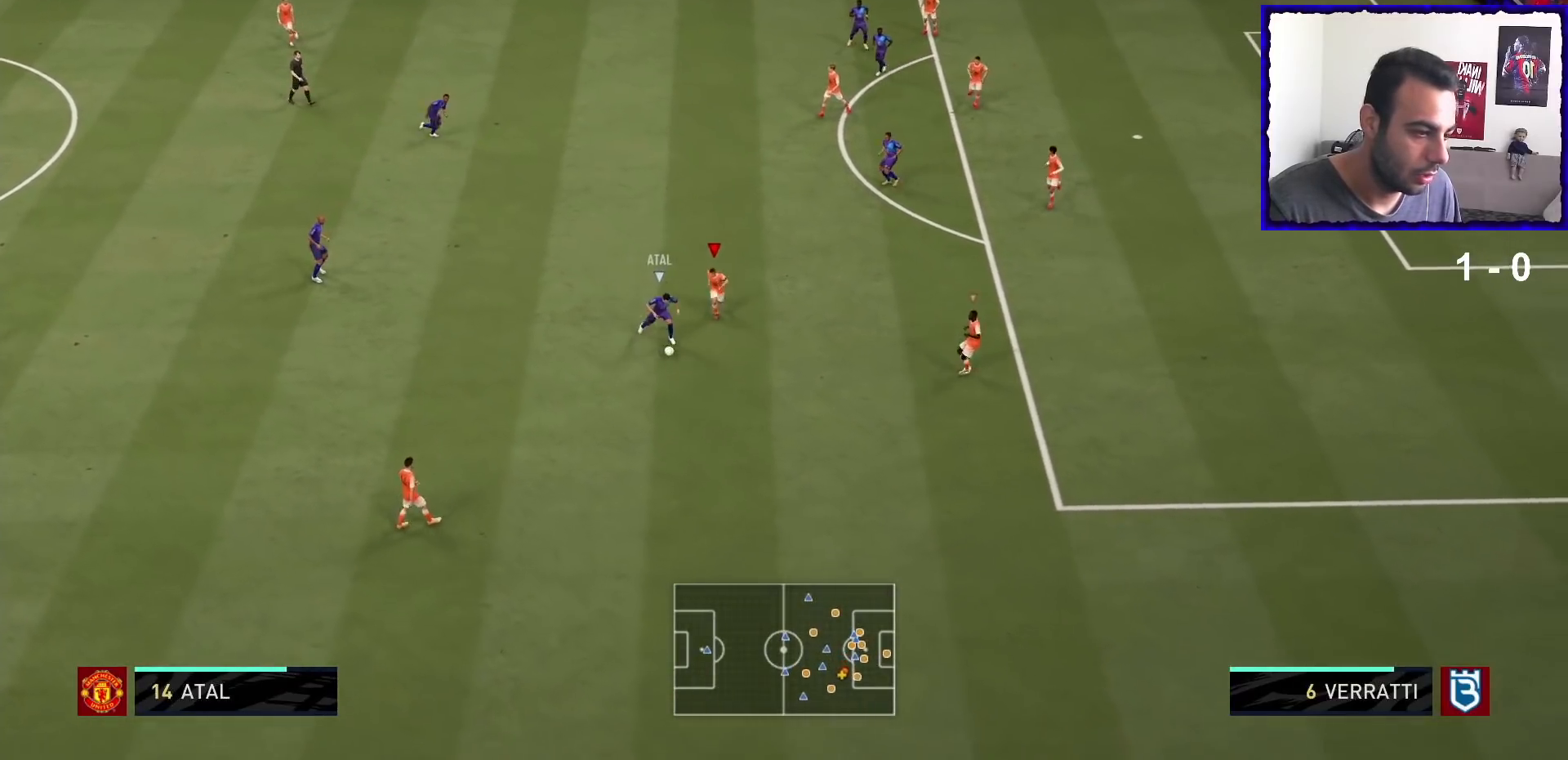
{"buttons": ["L2", "R1"], "left_stick": "down-right", "right_stick": "center", "events": [[133, "left_stick", "down-left"], [300, "left_stick", "down"], [467, "left_stick", "down-right"]]}
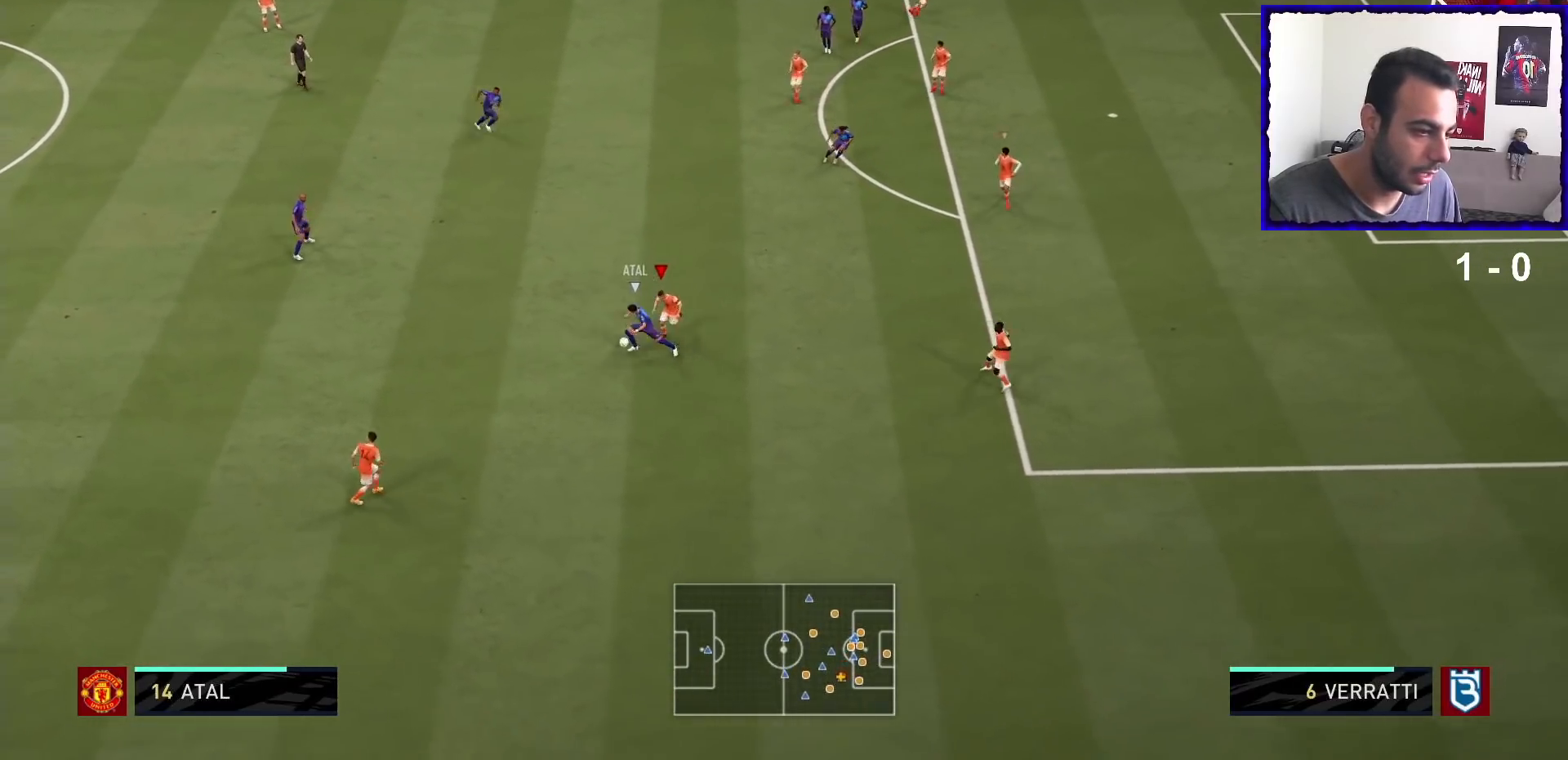
{"buttons": ["L2", "R1"], "left_stick": "up-left", "right_stick": "center", "events": [[134, "left_stick", "down"], [334, "left_stick", "left"], [434, "left_stick", "up-left"]]}
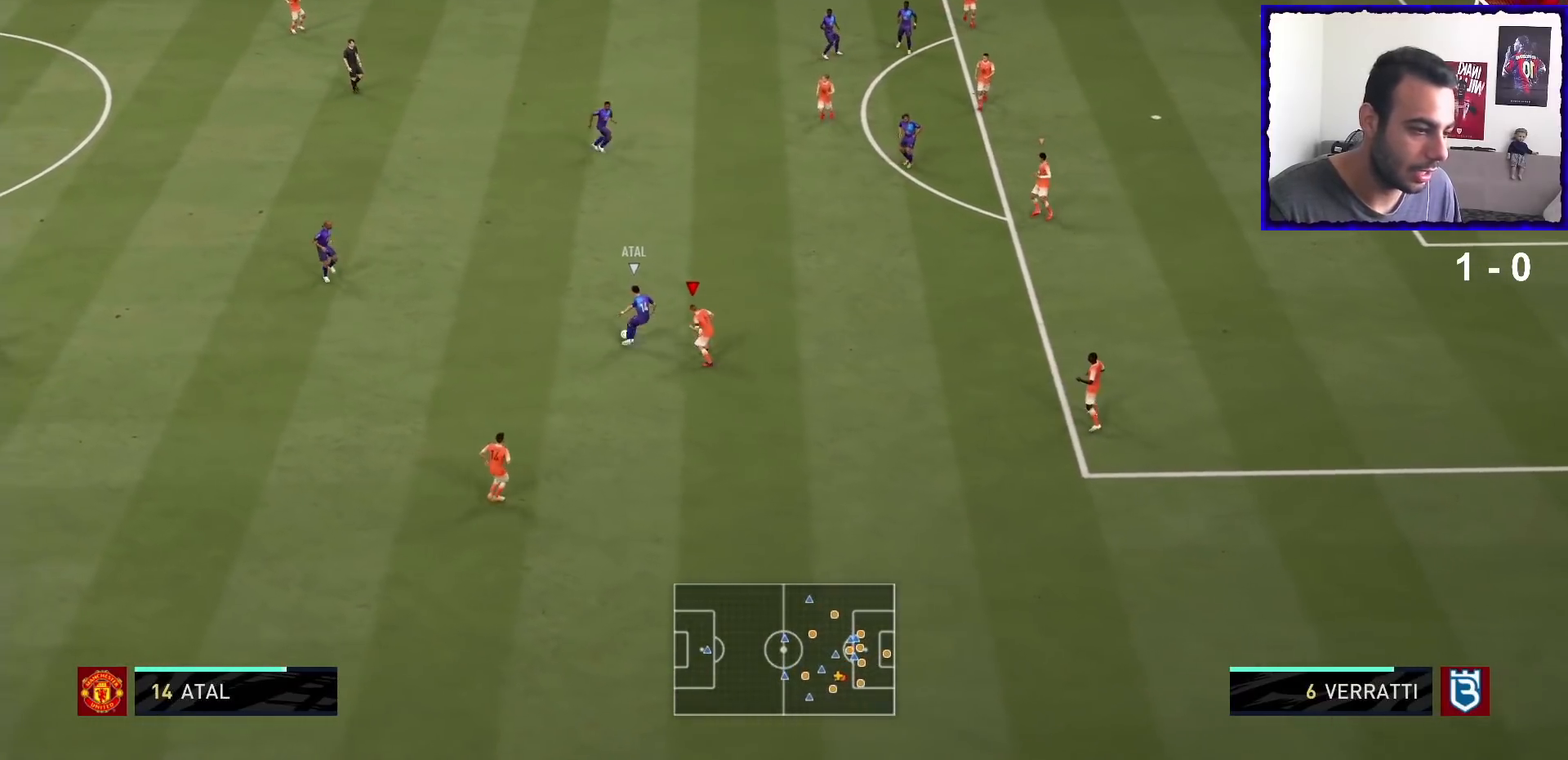
{"buttons": ["R1"], "left_stick": "up-left", "right_stick": "center", "events": [[367, "L2", "up"]]}
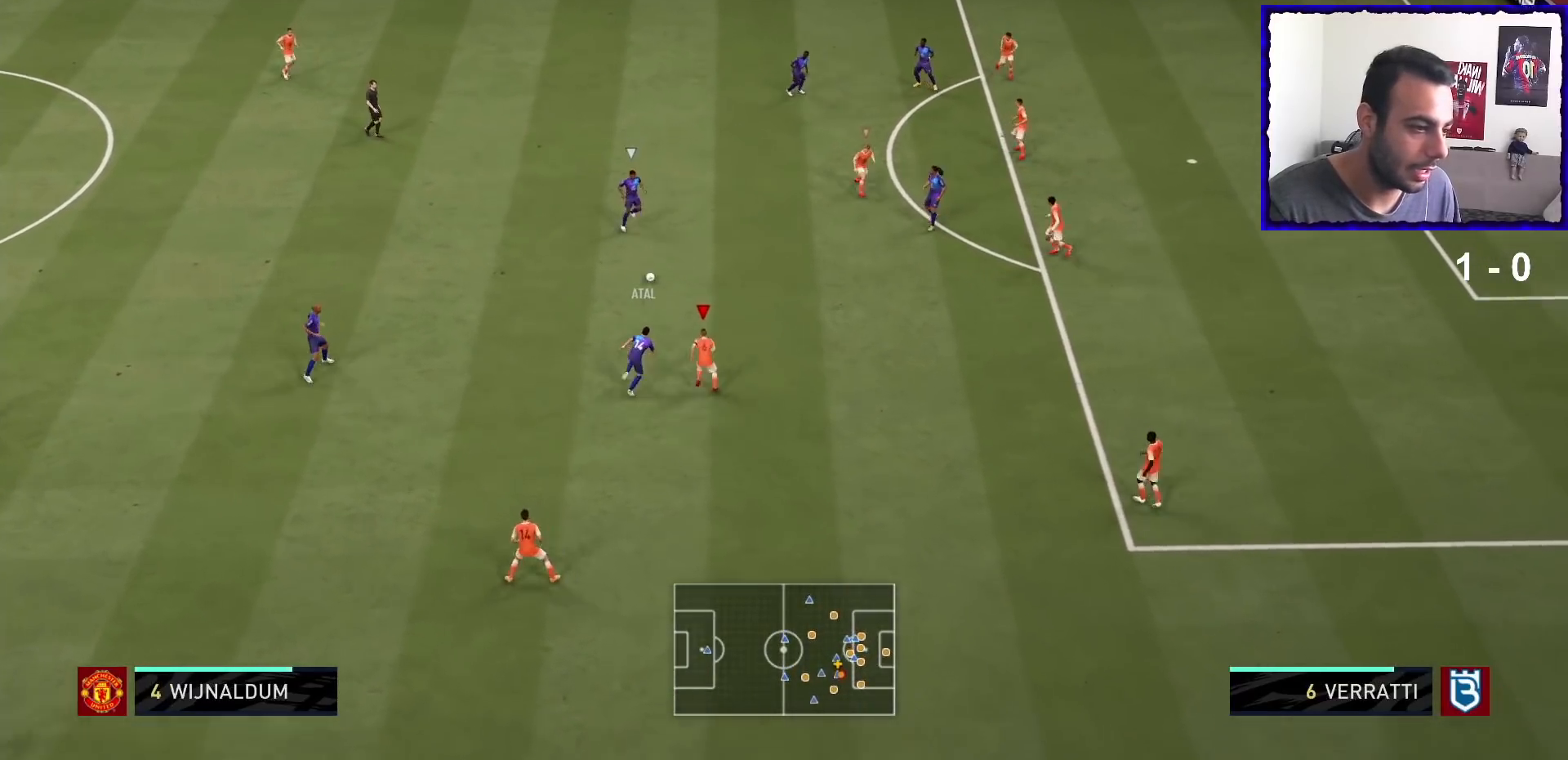
{"buttons": ["L2", "R1"], "left_stick": "down", "right_stick": "center", "events": [[134, "L1", "down"], [267, "L1", "up"], [267, "left_stick", "down"], [401, "L2", "down"]]}
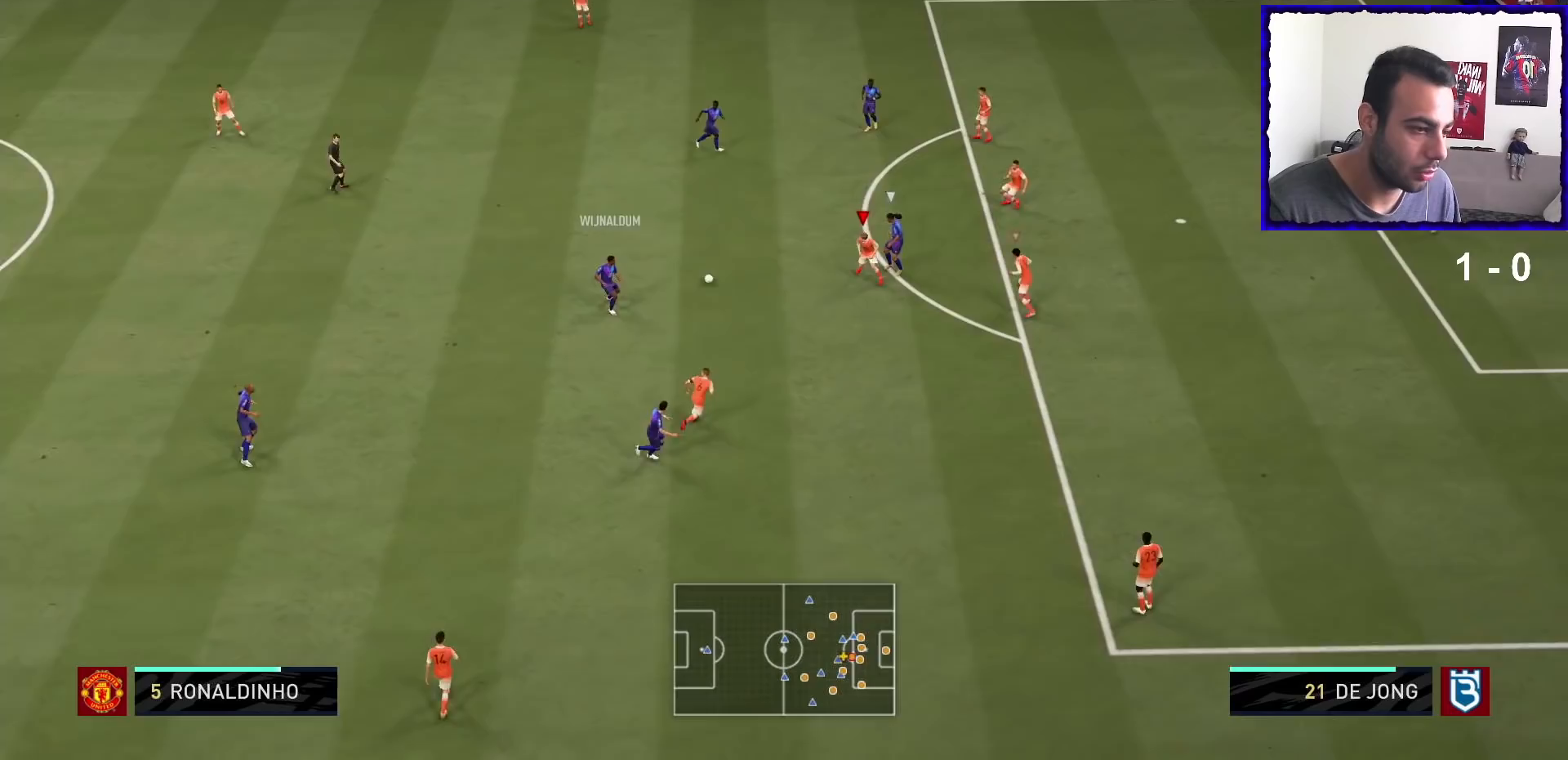
{"buttons": ["L2", "R1"], "left_stick": "up-left", "right_stick": "center", "events": [[66, "left_stick", "down-left"], [333, "left_stick", "up-left"]]}